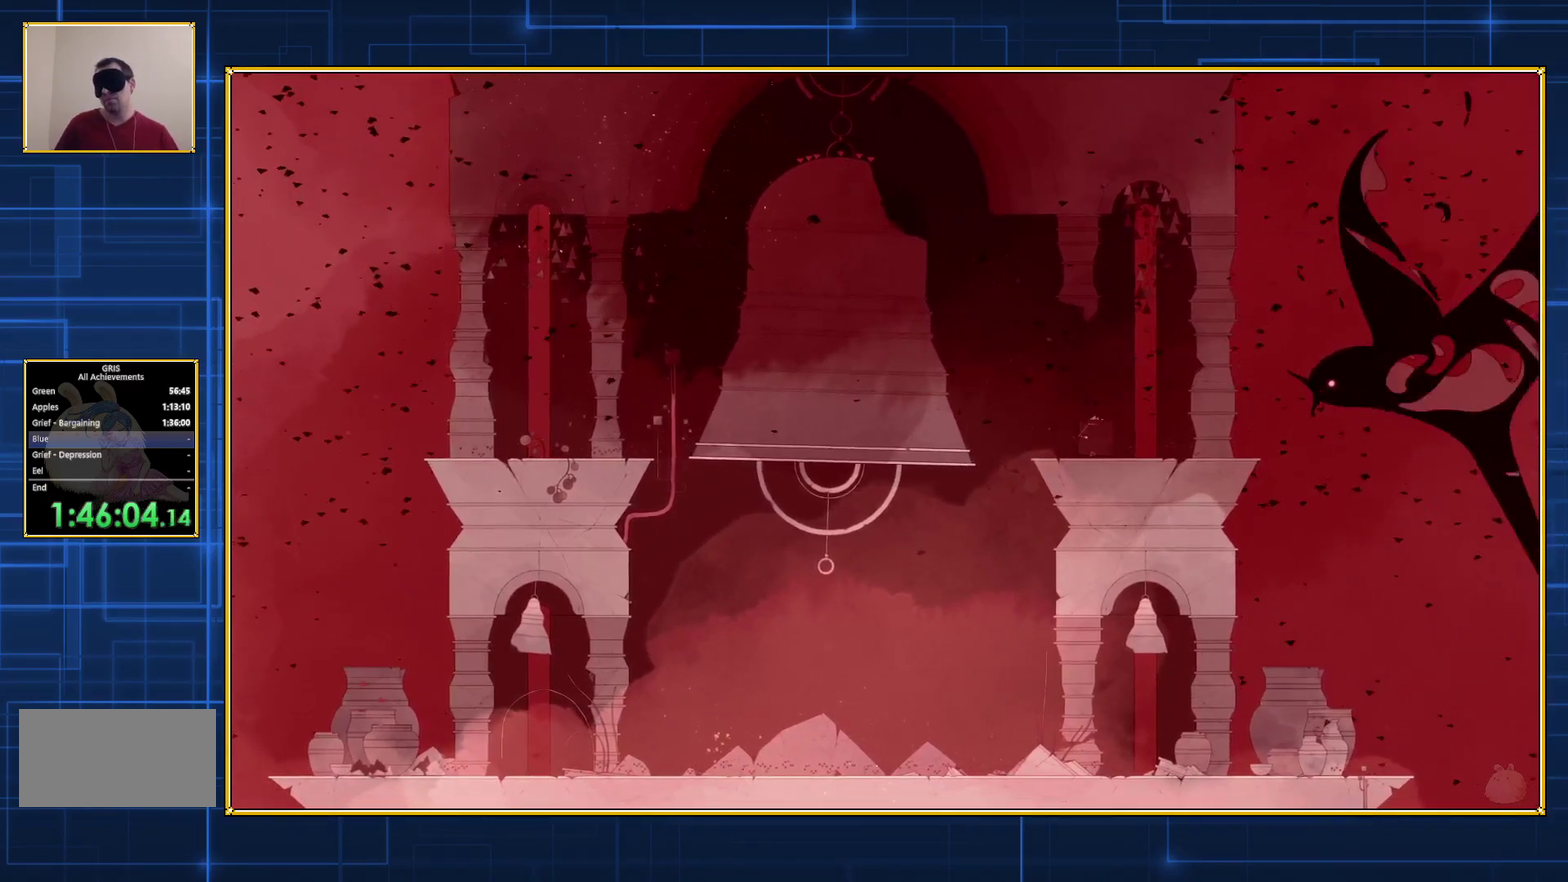
Gameplay with a controller (Nintendo layout); each line is a JSON object with the inputs held at the frame after it. "events" lists button and stick changes between this image and that frame as [ms after this image, input, new state], when the widget could be followed in between. Not read: L3 R3.
{"buttons": ["Y", "DPAD_RIGHT"], "events": []}
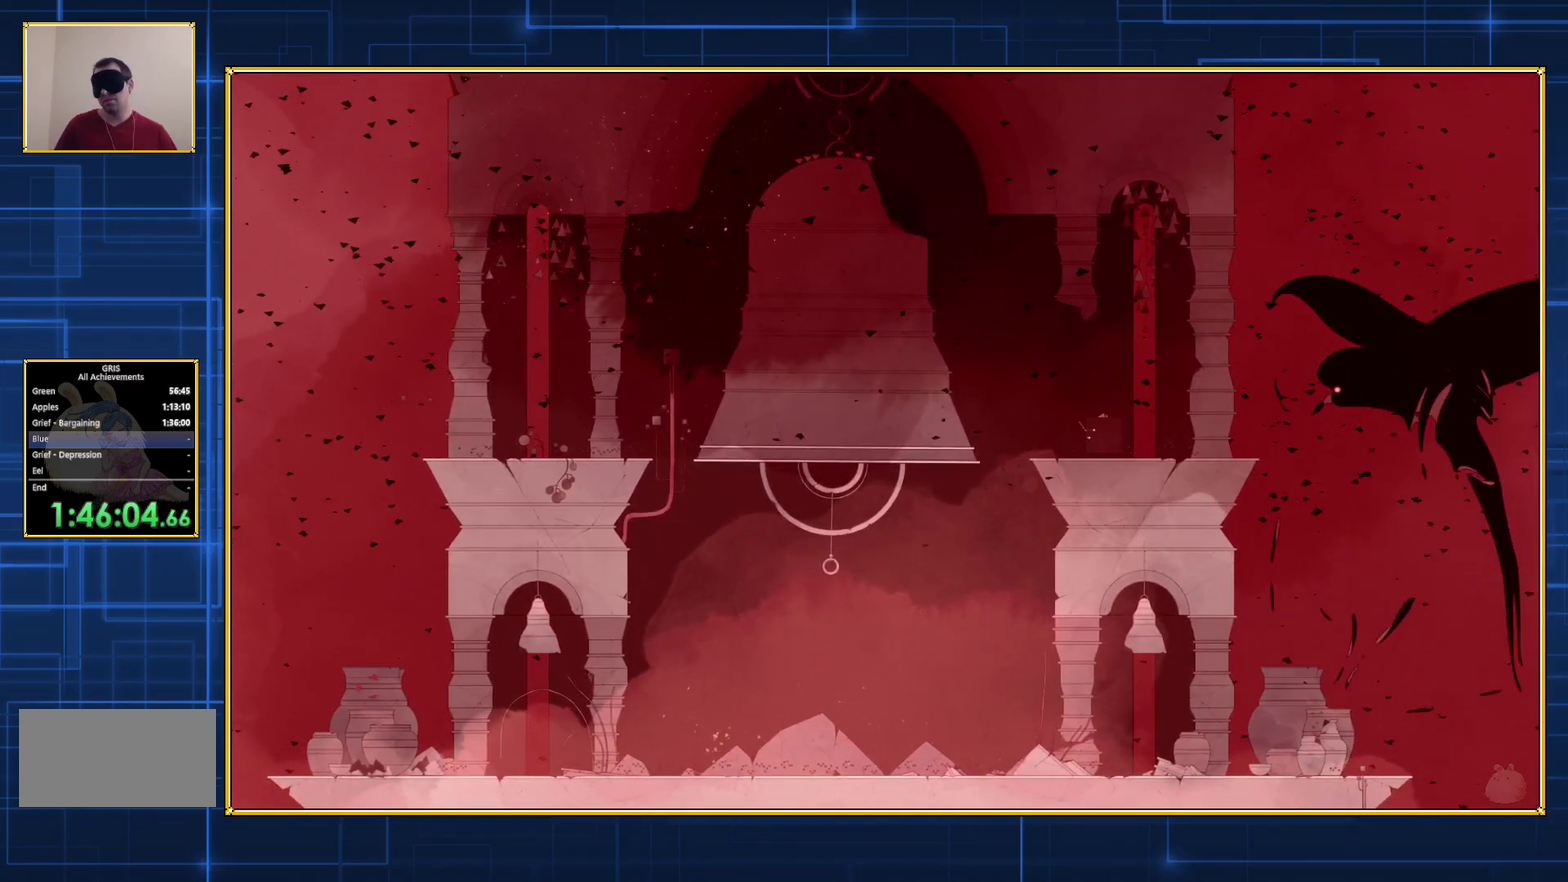
{"buttons": ["Y", "DPAD_RIGHT"], "events": []}
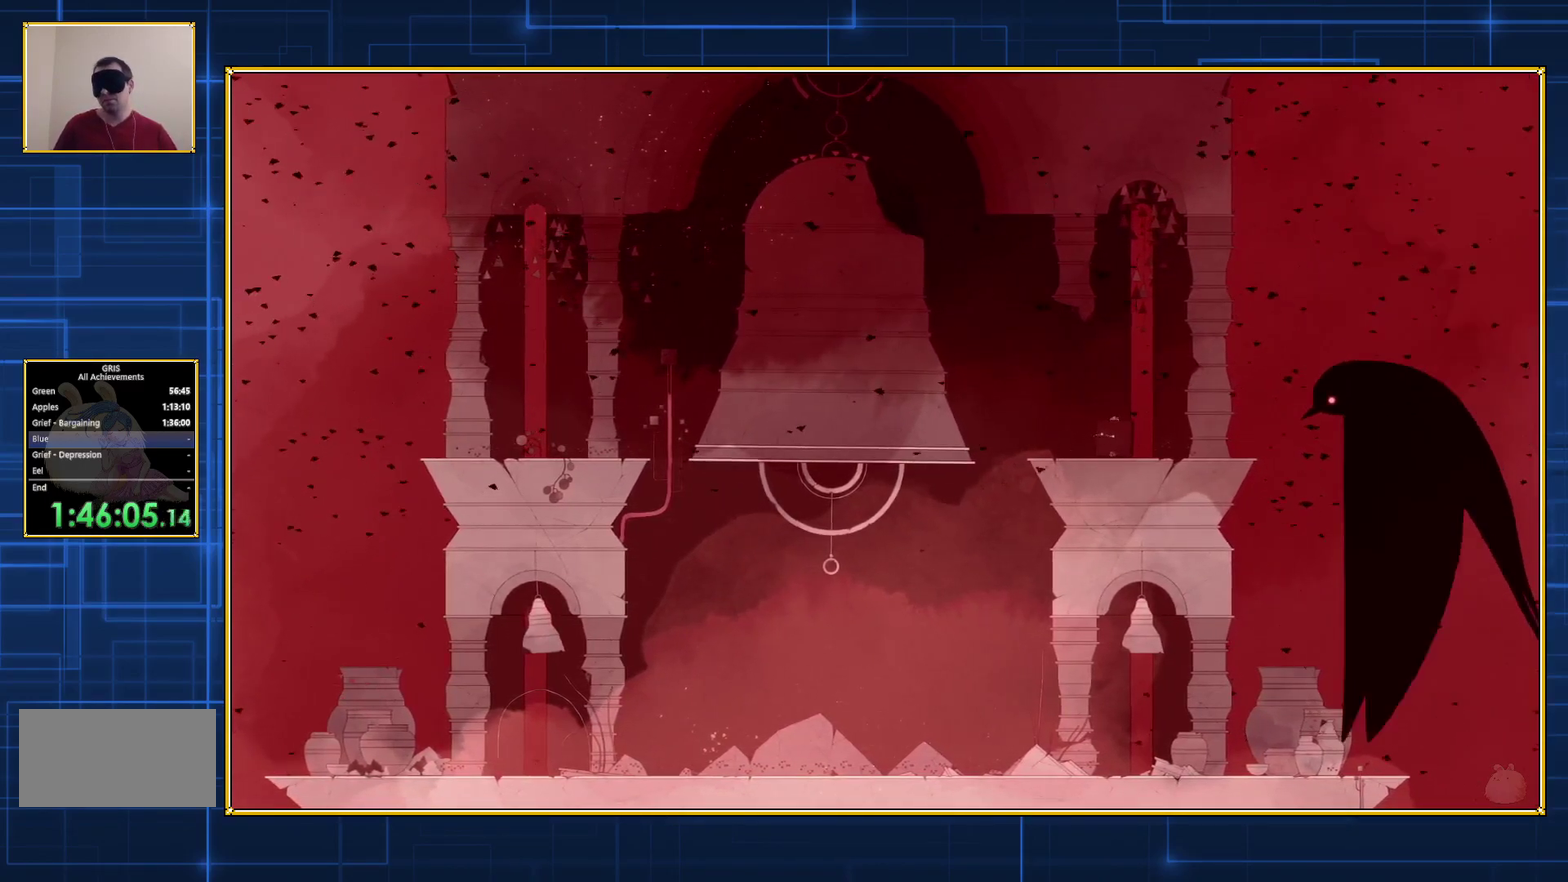
{"buttons": ["Y", "DPAD_RIGHT"], "events": []}
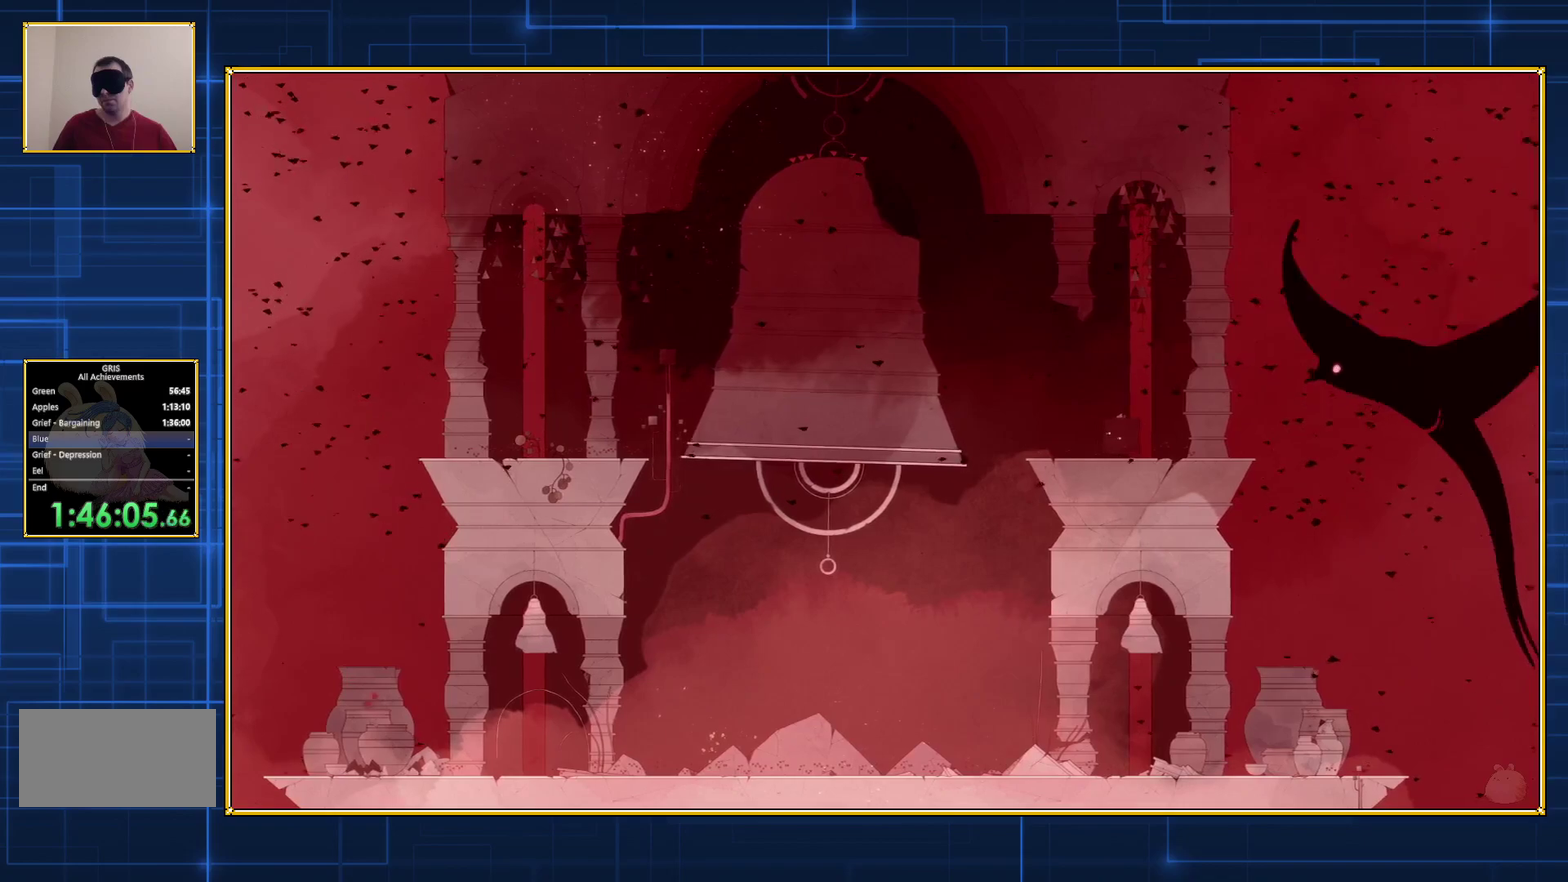
{"buttons": ["Y", "DPAD_RIGHT"], "events": []}
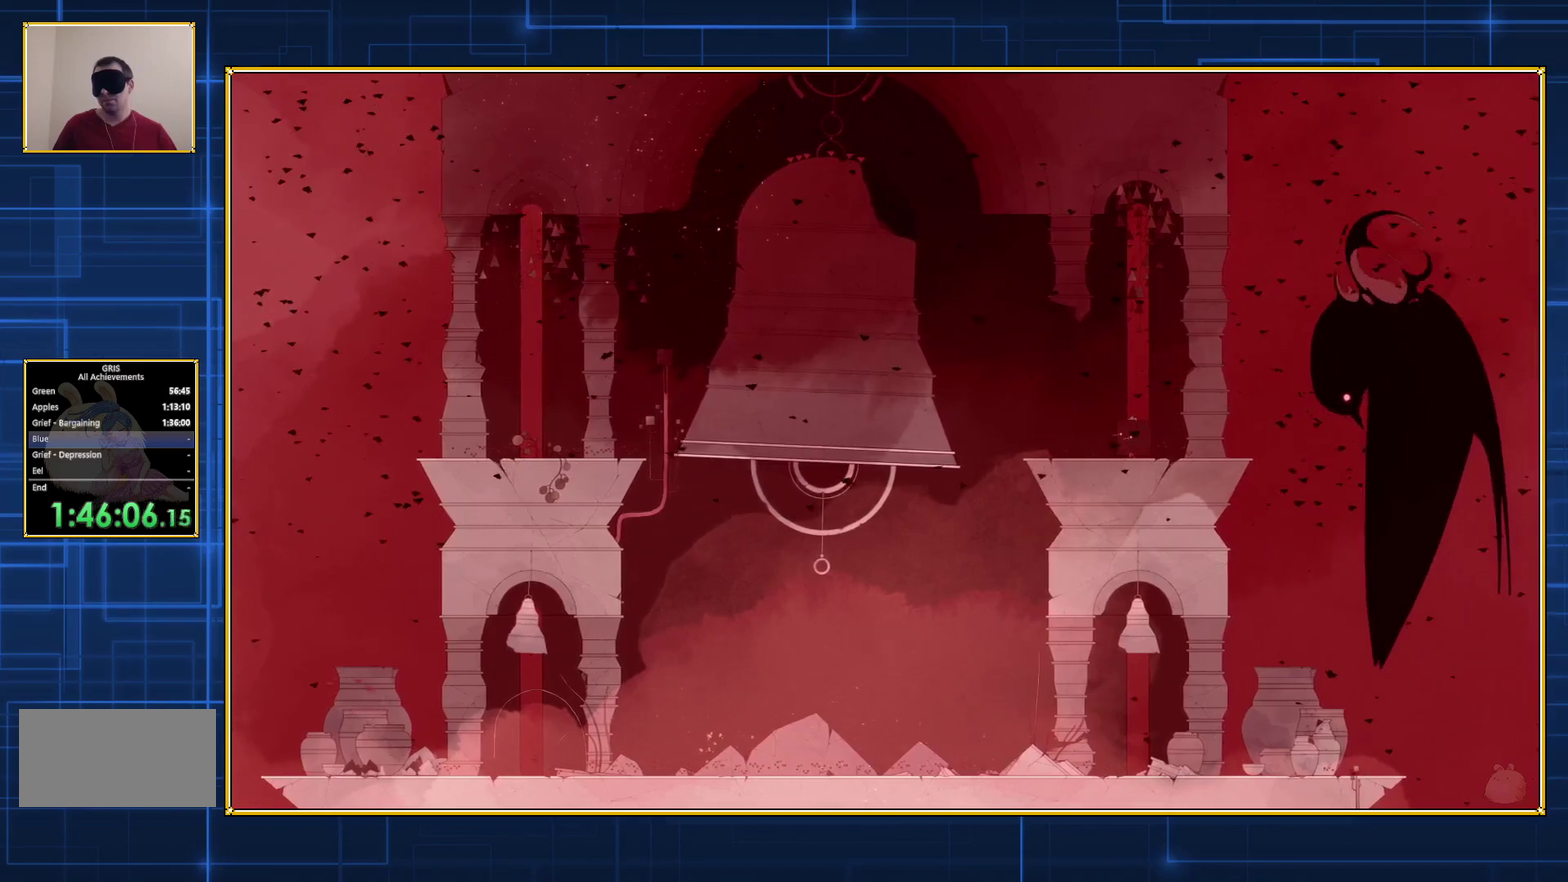
{"buttons": ["Y", "DPAD_RIGHT"], "events": []}
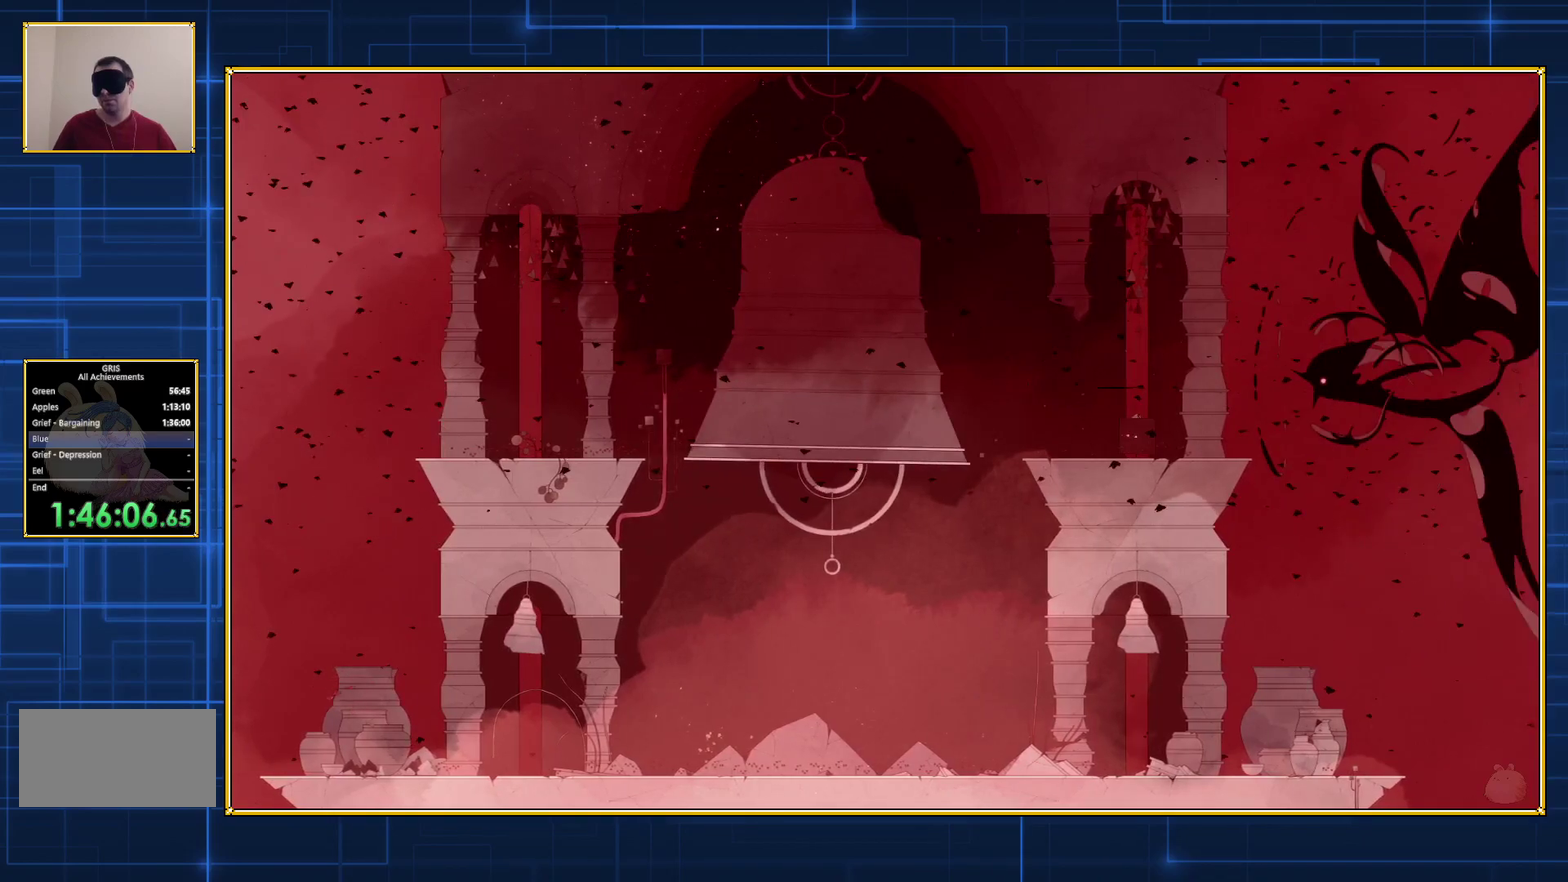
{"buttons": ["Y", "DPAD_RIGHT"], "events": []}
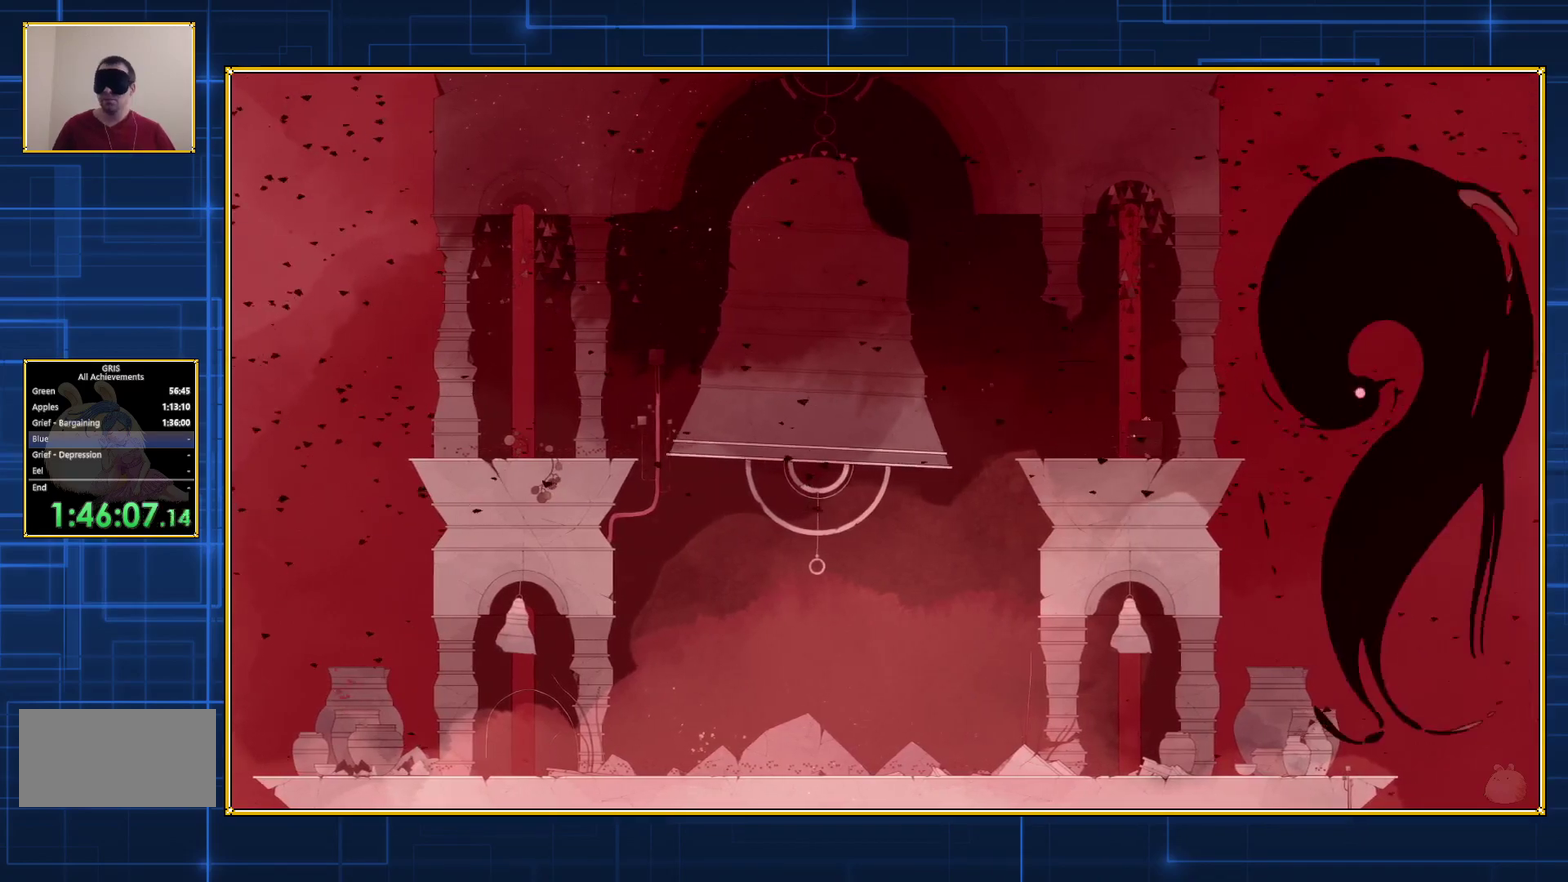
{"buttons": ["Y", "DPAD_RIGHT"], "events": []}
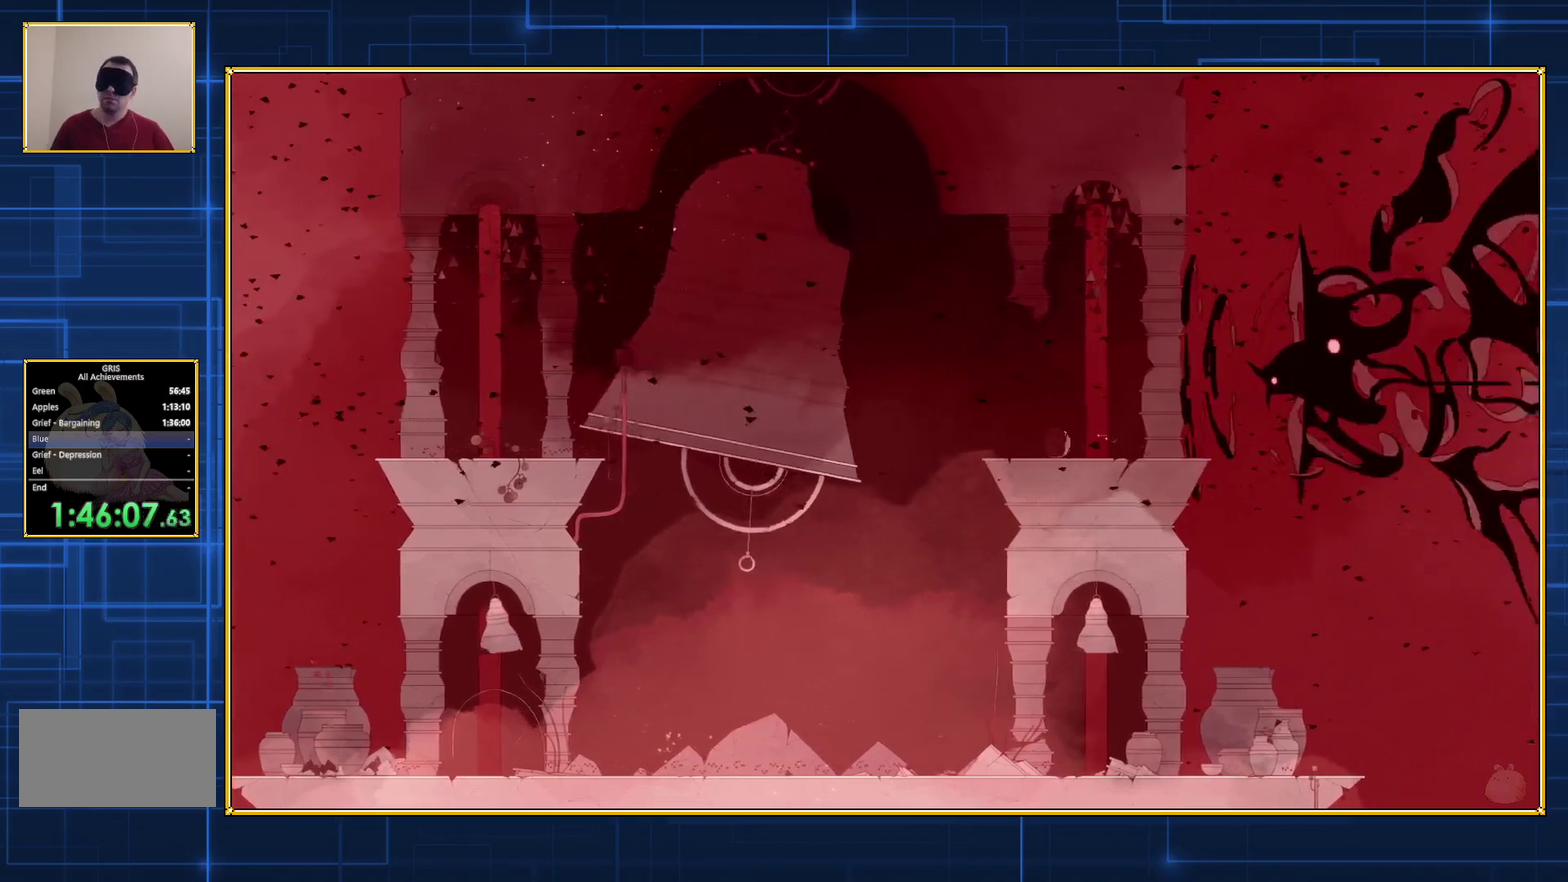
{"buttons": ["Y"], "events": [[50, "DPAD_RIGHT", "up"]]}
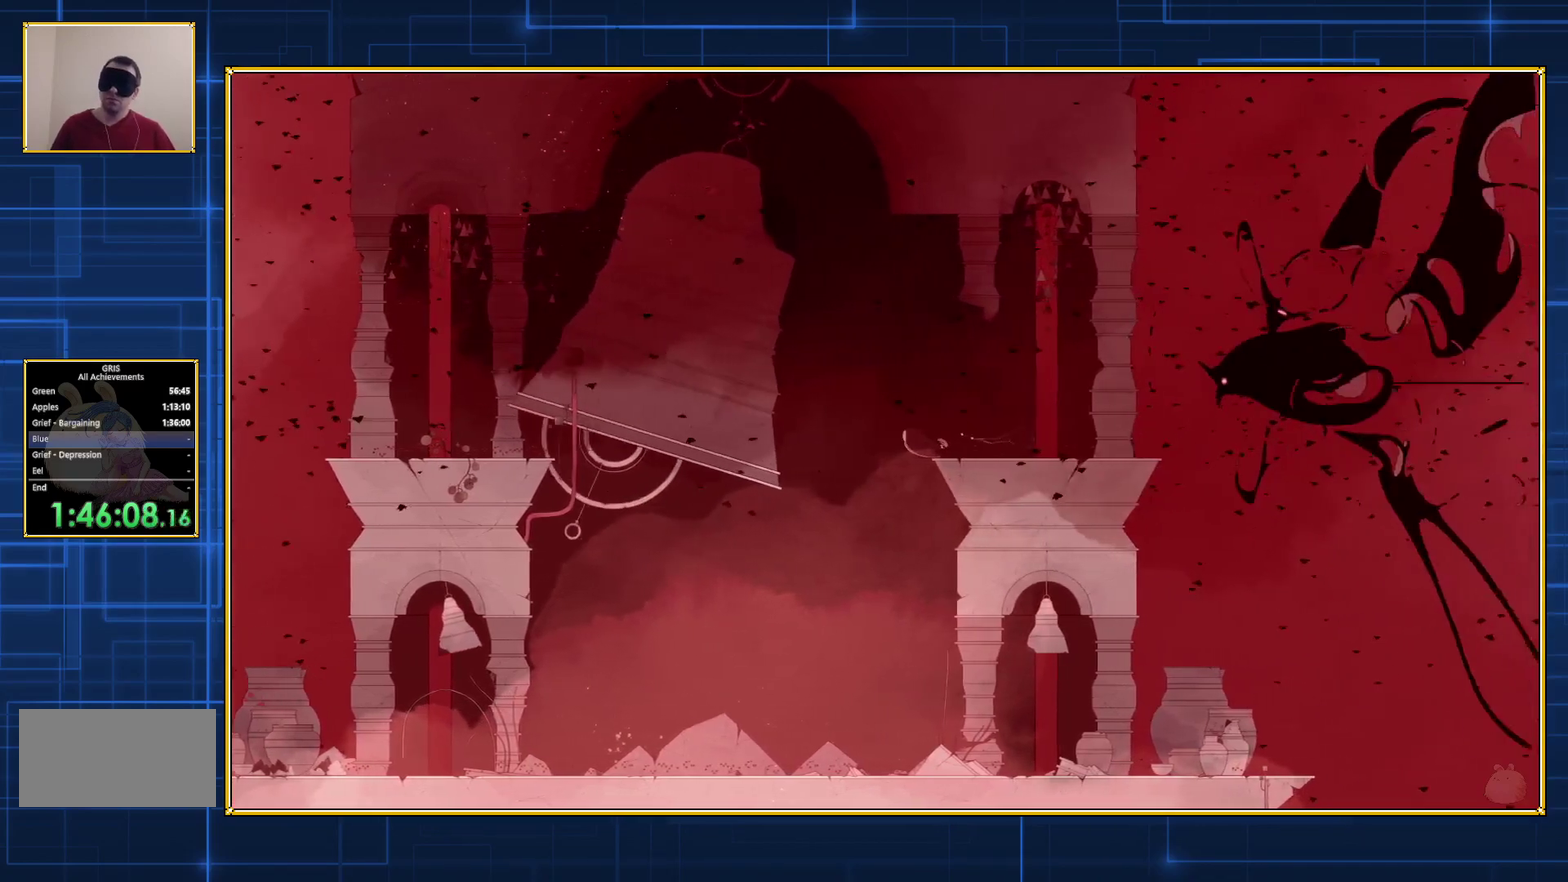
{"buttons": [], "events": [[100, "Y", "up"]]}
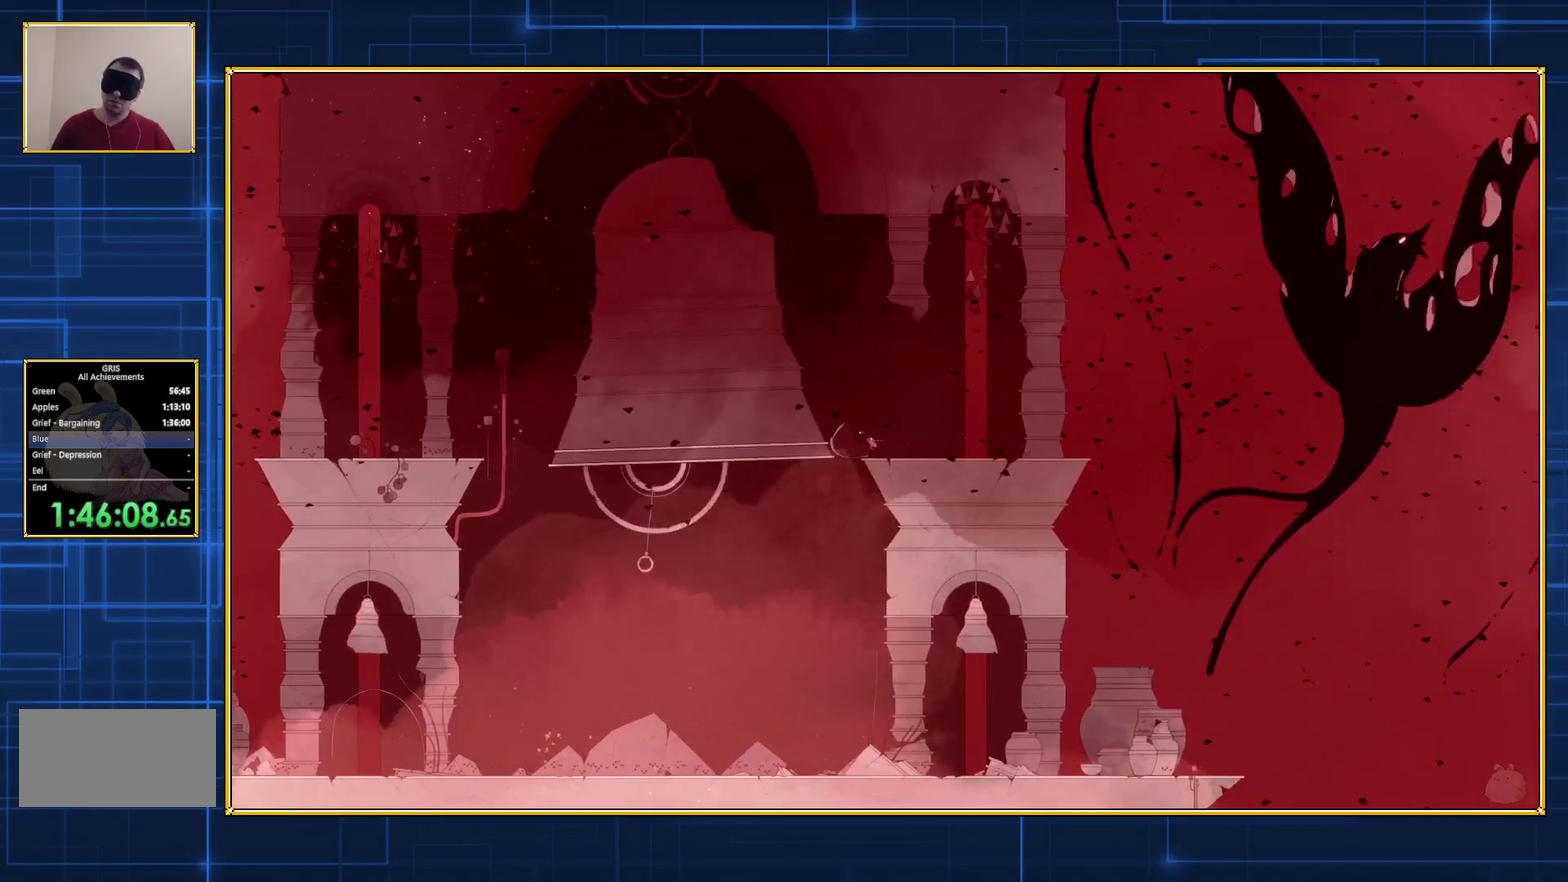
{"buttons": [], "events": []}
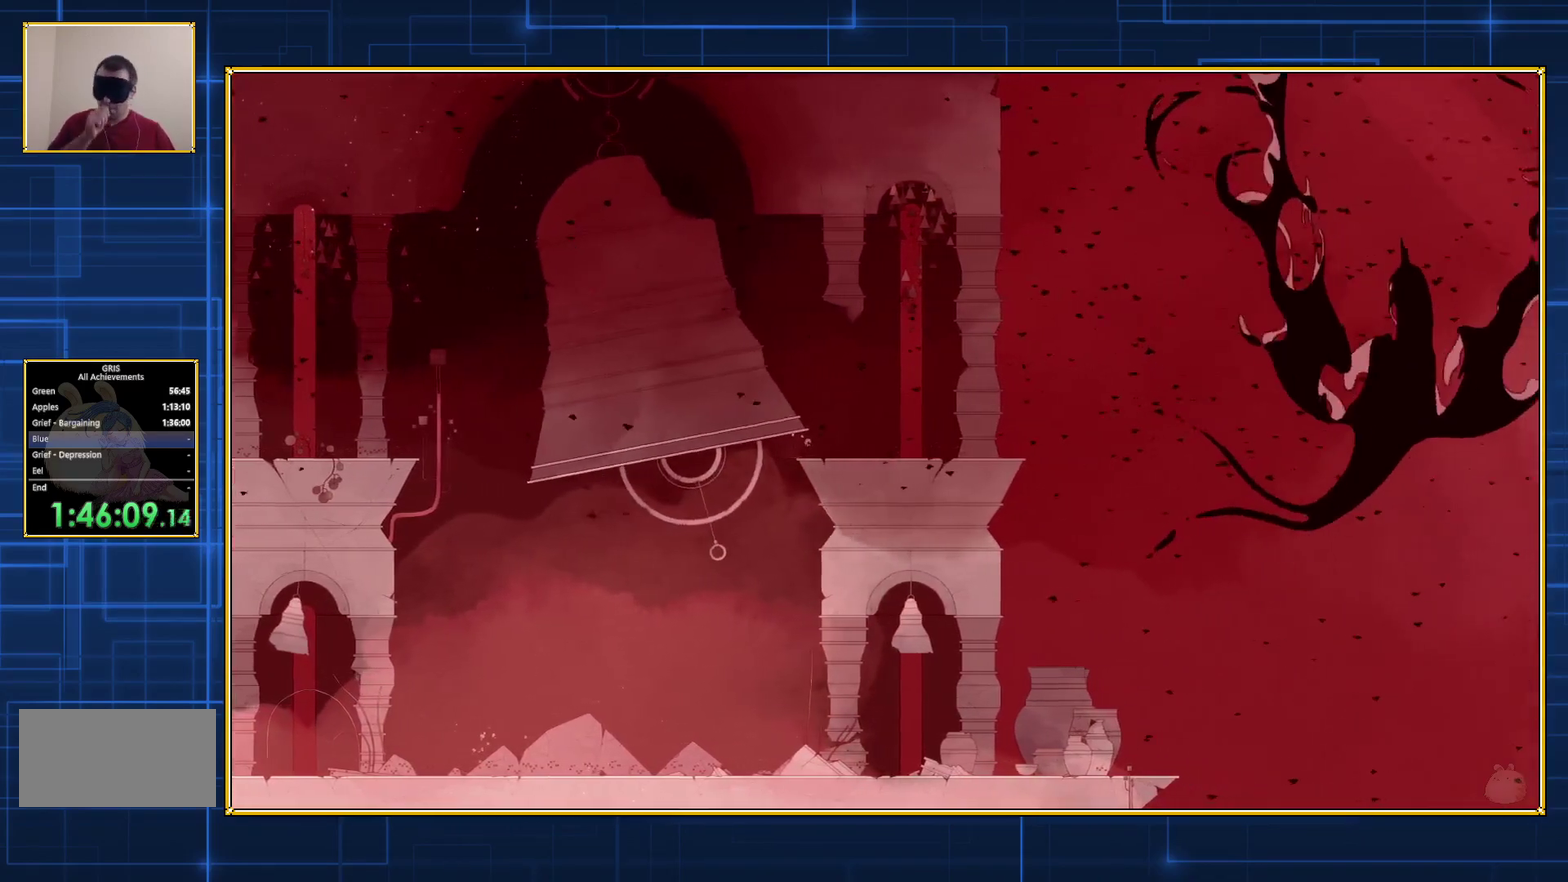
{"buttons": [], "events": []}
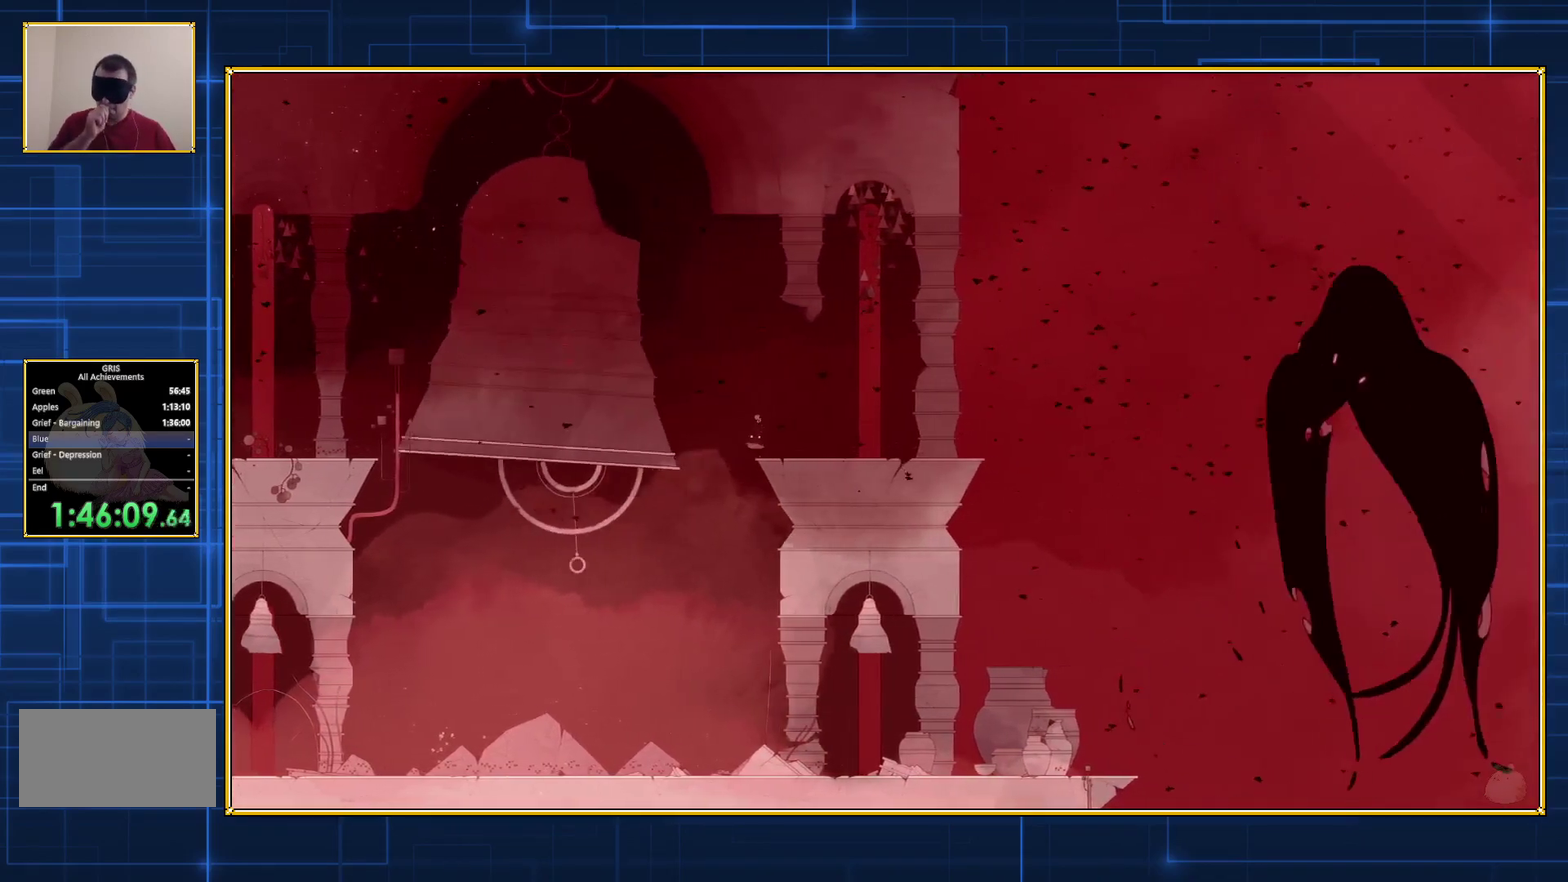
{"buttons": [], "events": []}
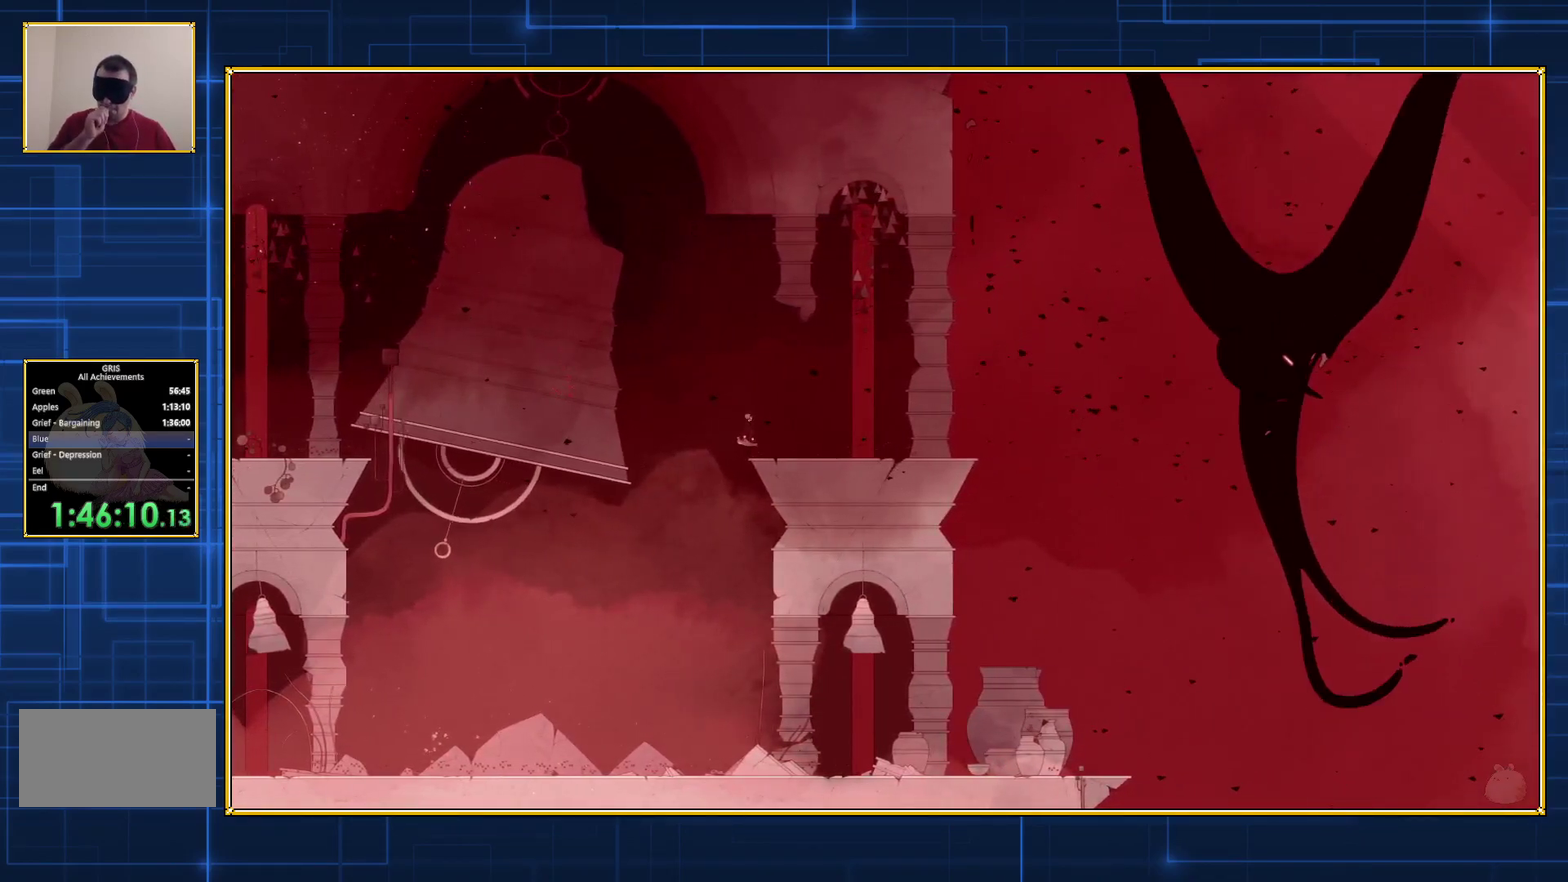
{"buttons": [], "events": []}
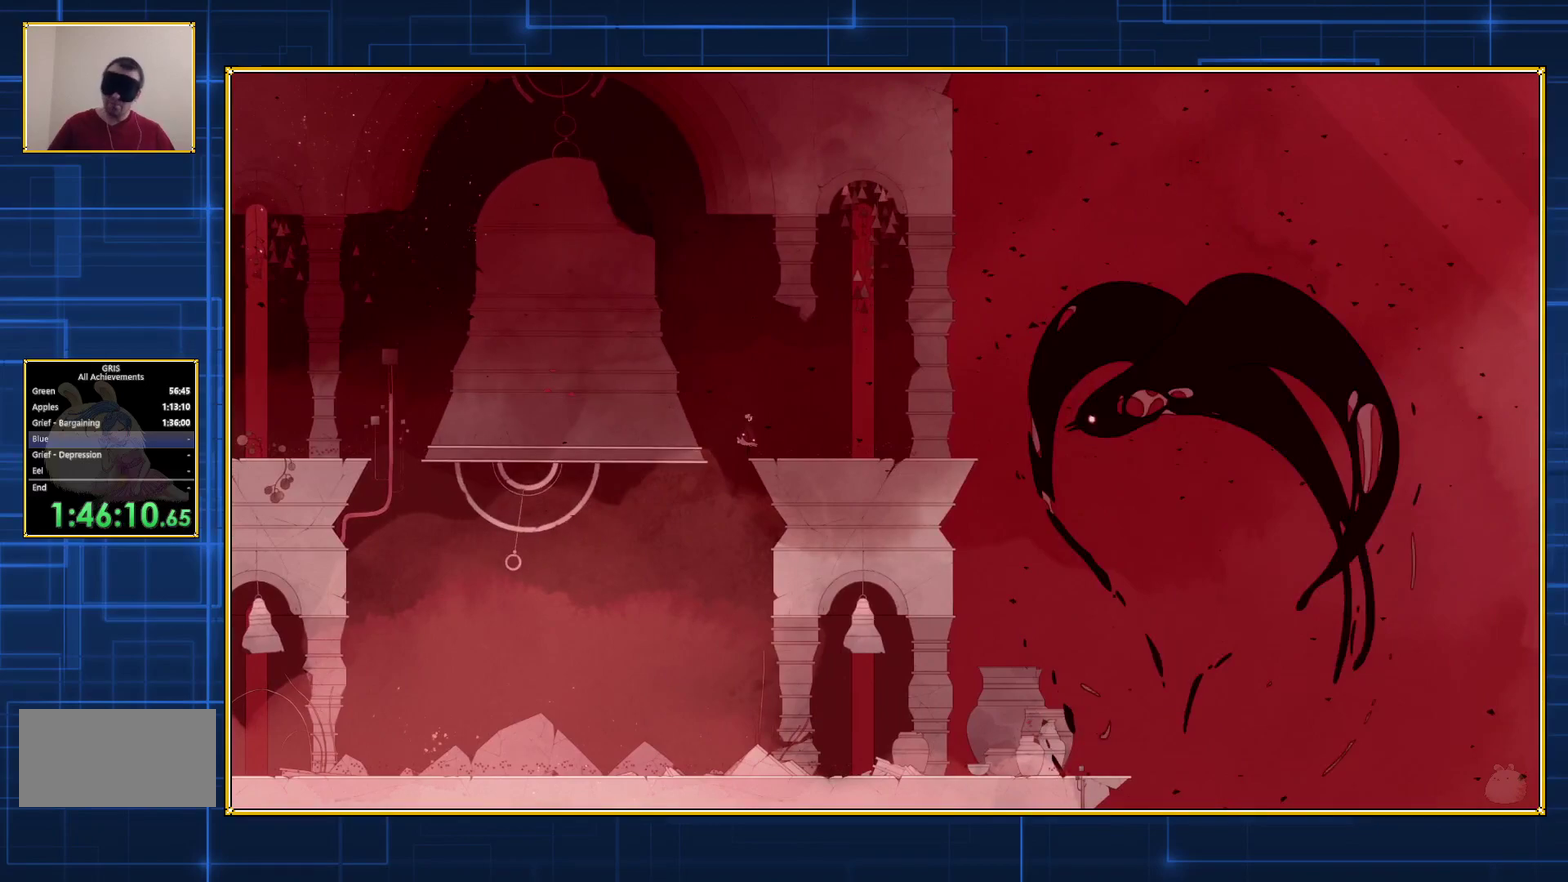
{"buttons": [], "events": []}
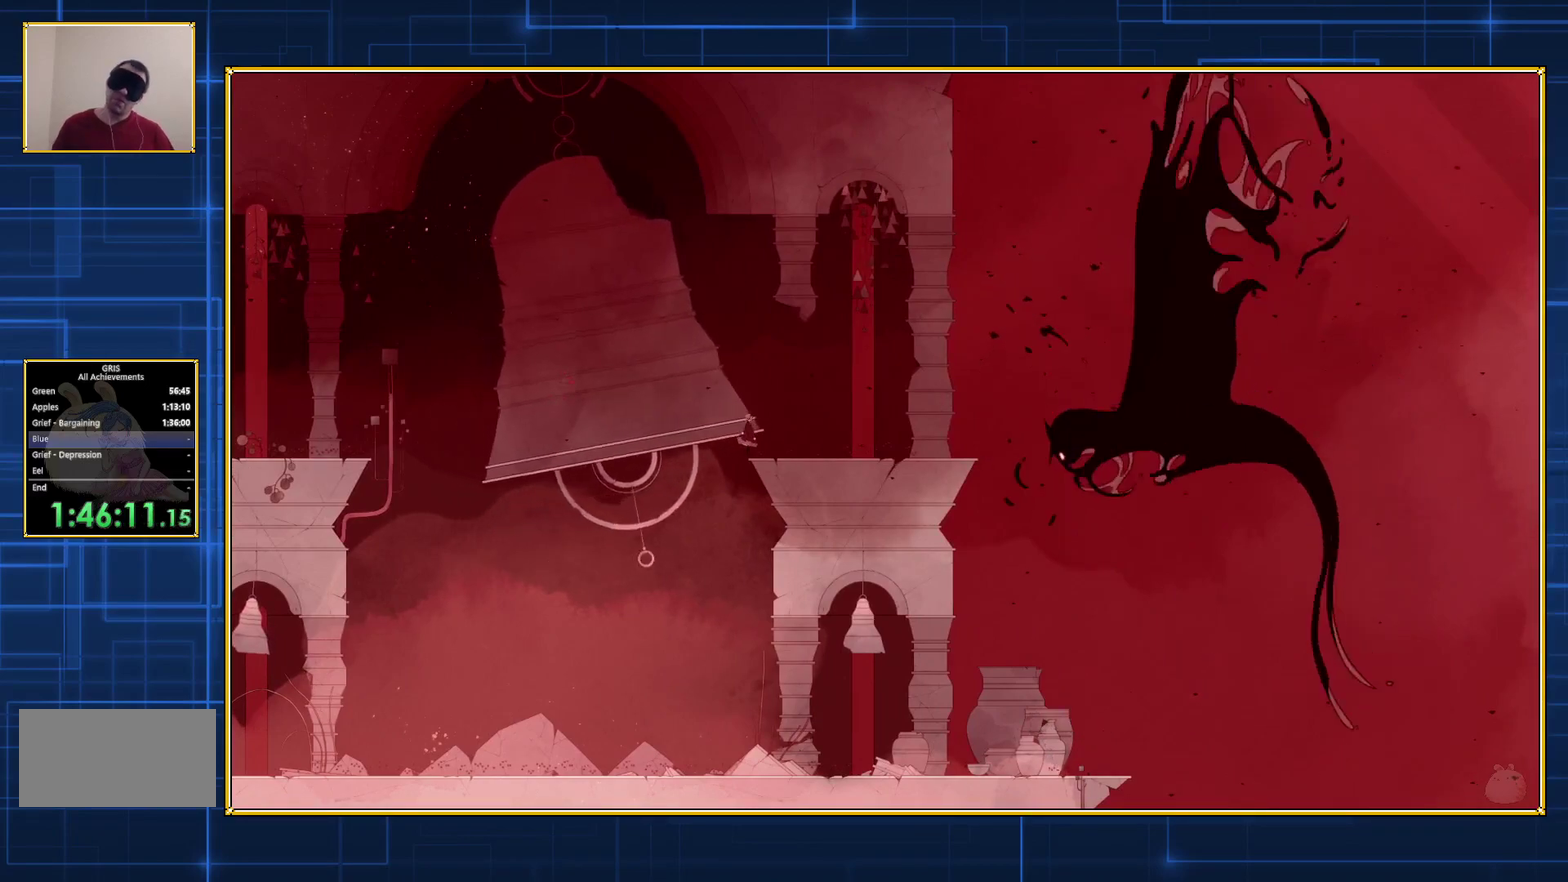
{"buttons": [], "events": []}
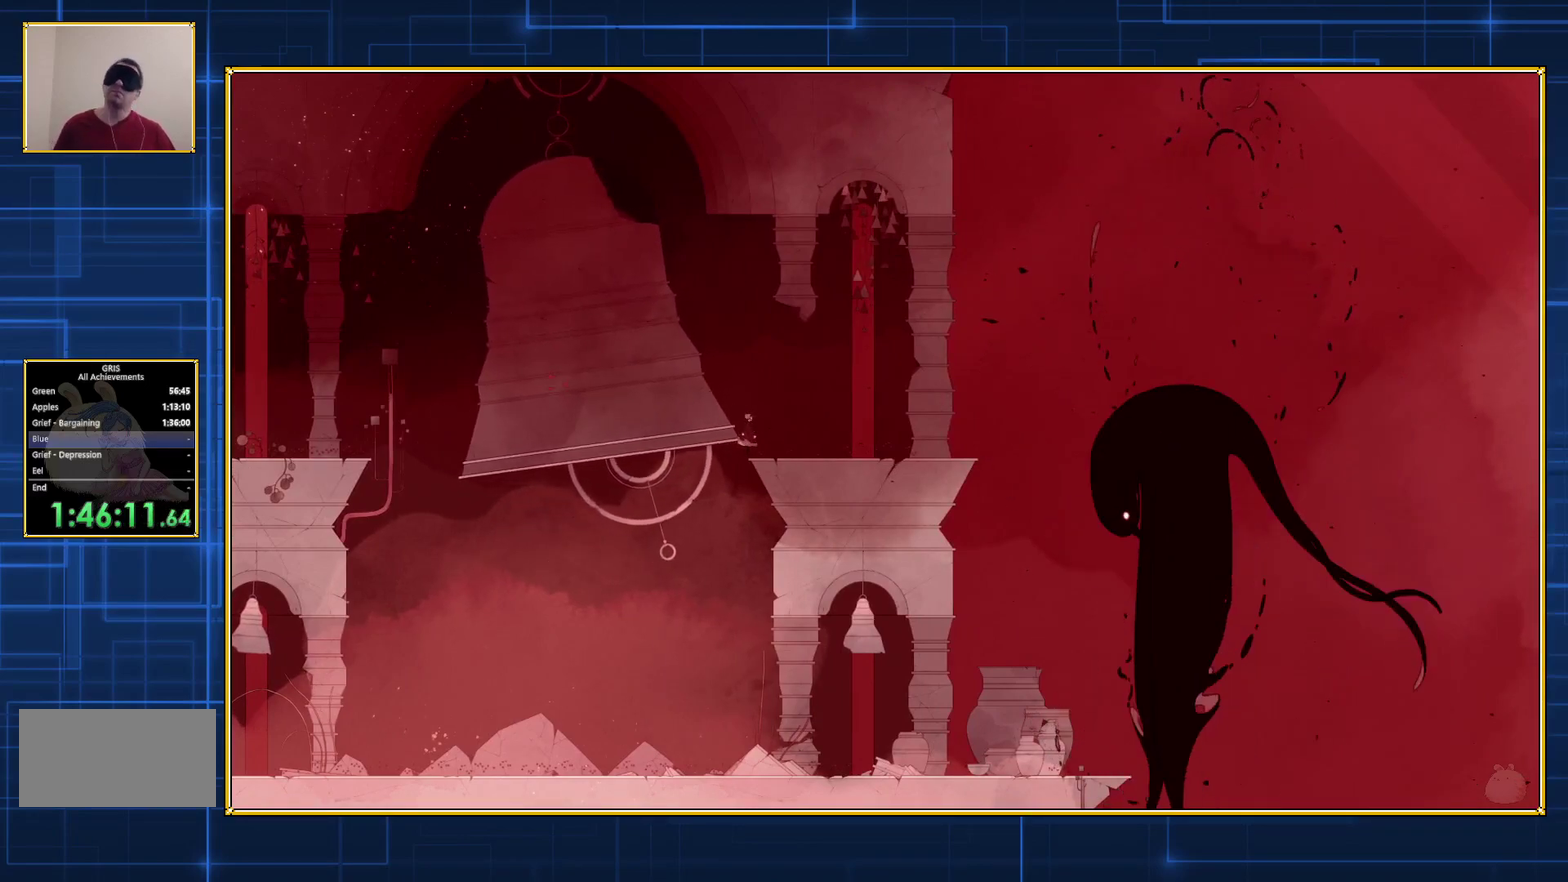
{"buttons": [], "events": []}
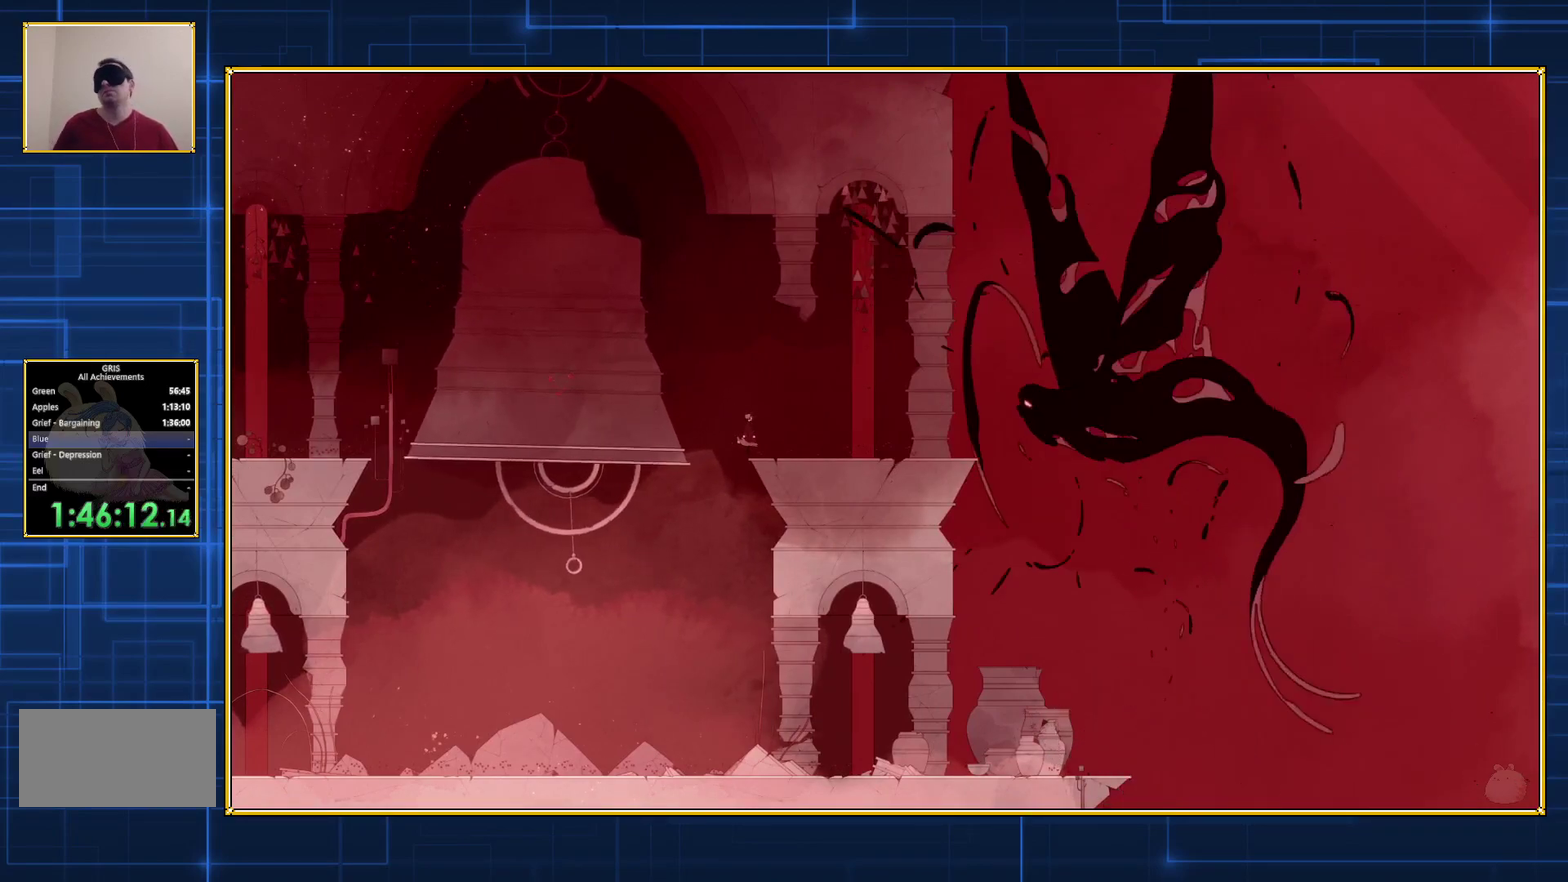
{"buttons": [], "events": []}
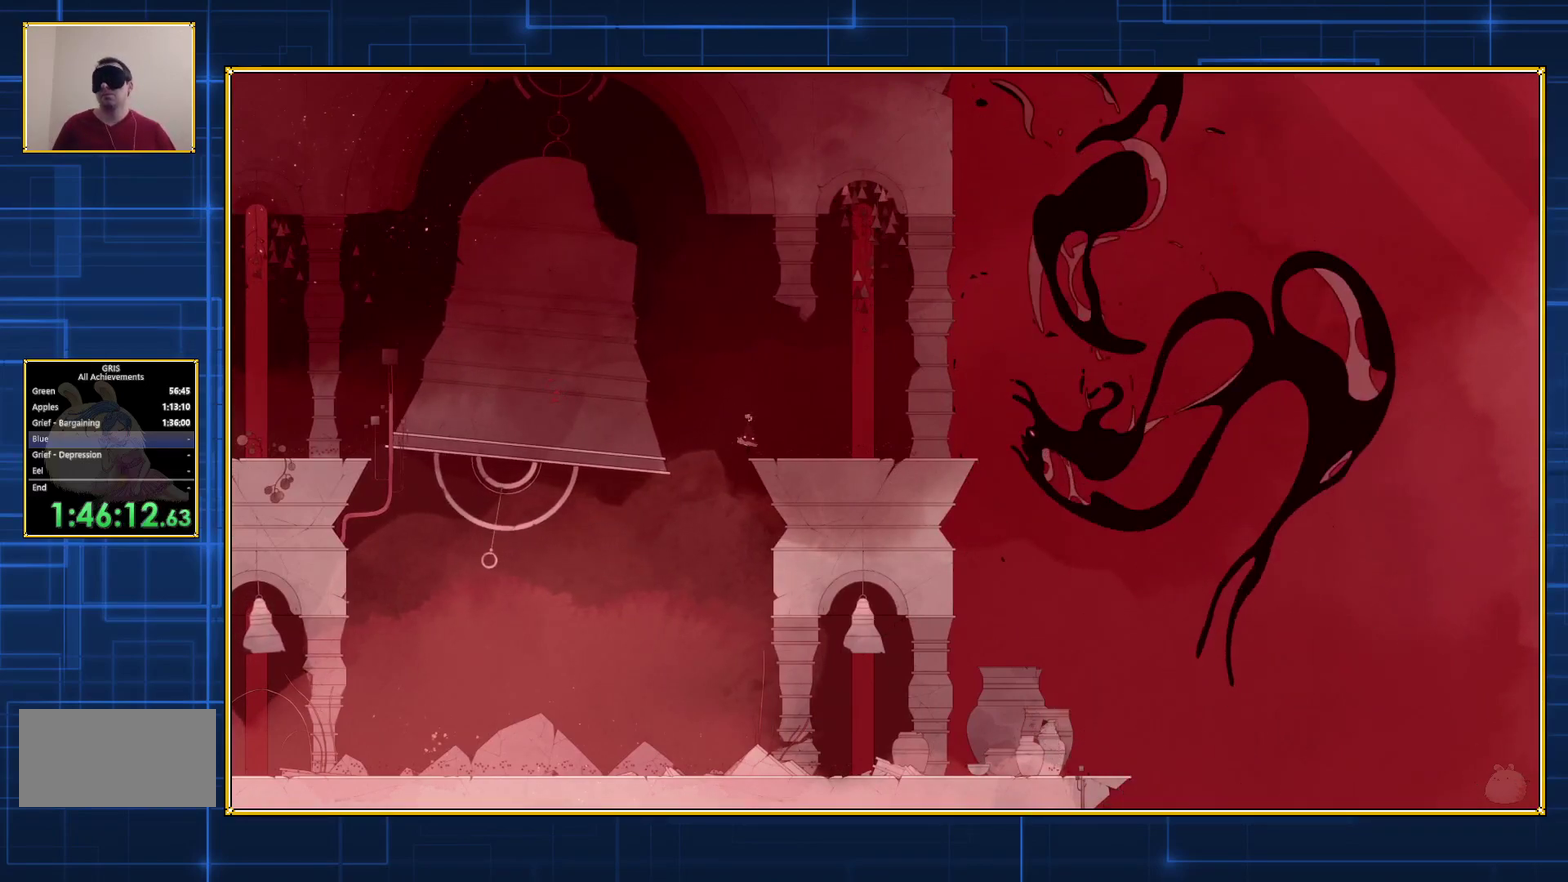
{"buttons": [], "events": []}
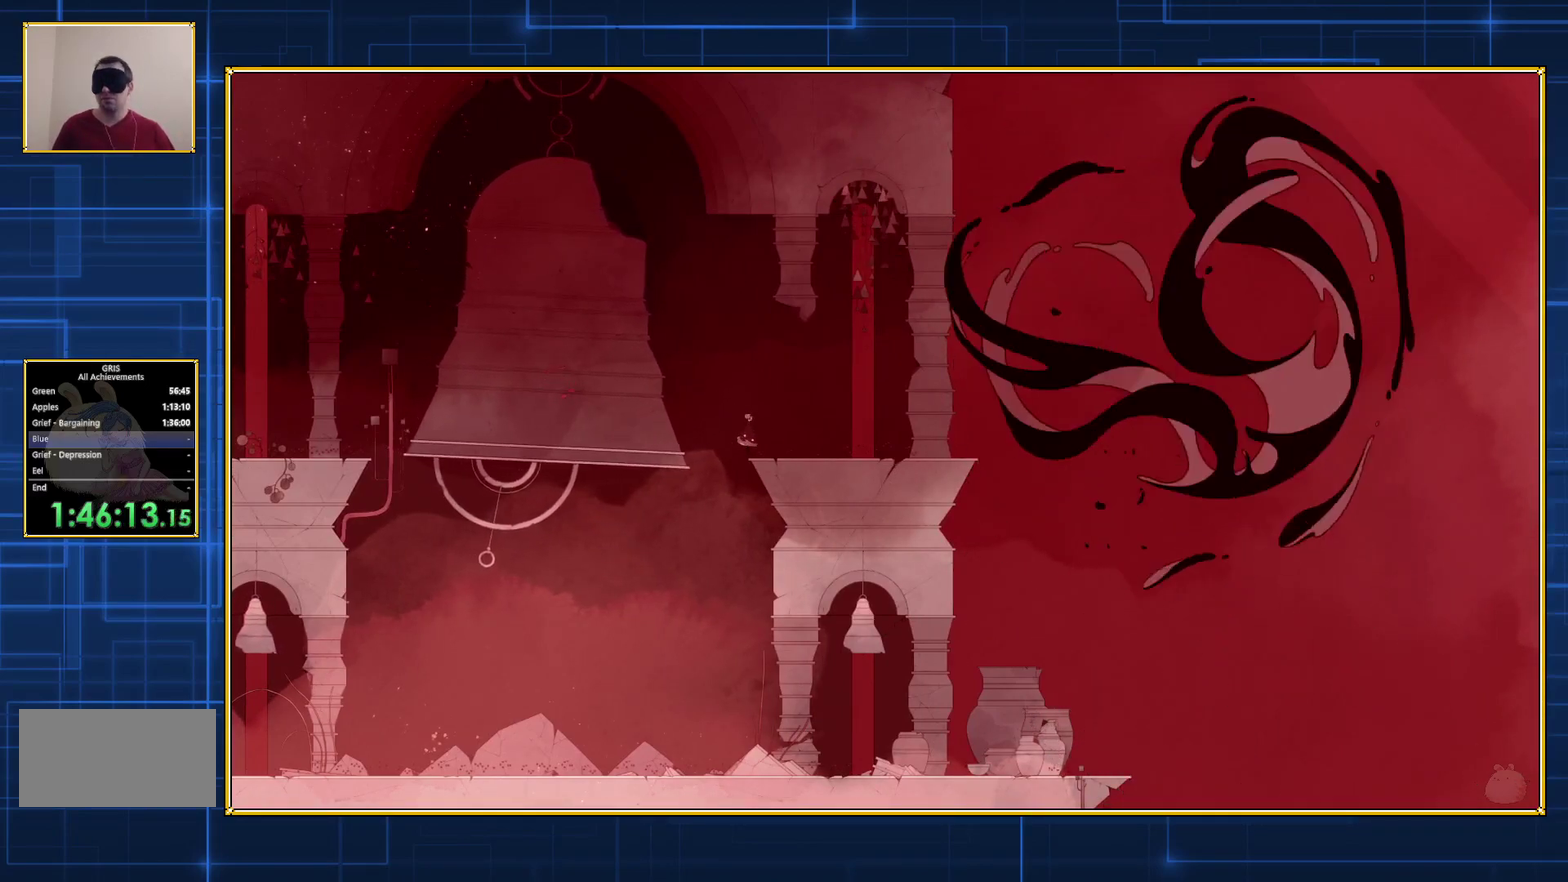
{"buttons": [], "events": [[183, "B", "down"], [500, "B", "up"]]}
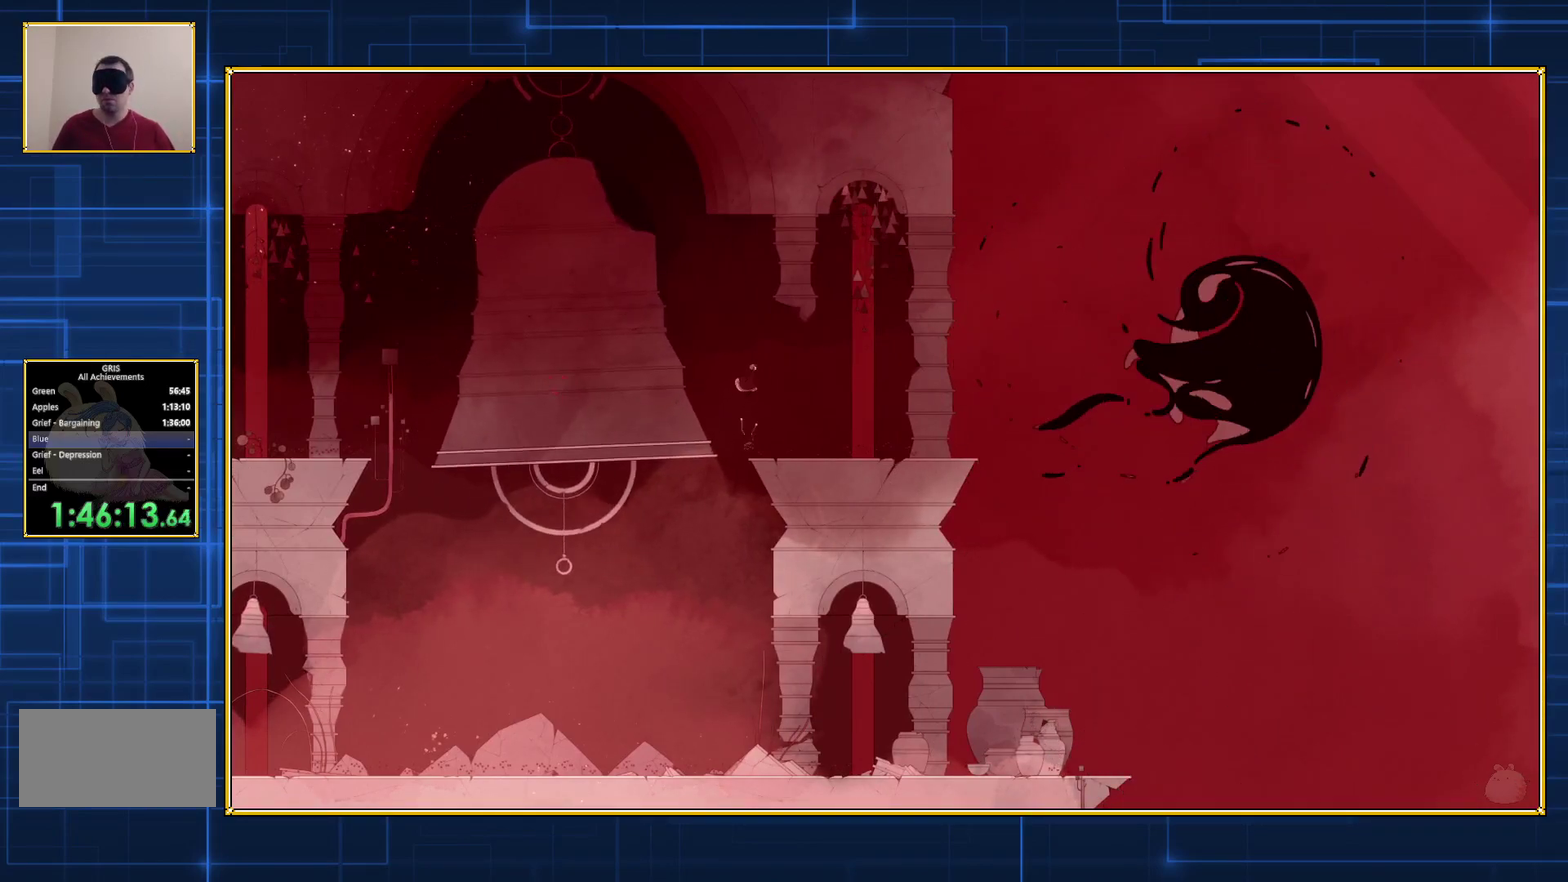
{"buttons": ["B", "DPAD_LEFT"], "events": [[83, "DPAD_LEFT", "down"], [117, "B", "down"]]}
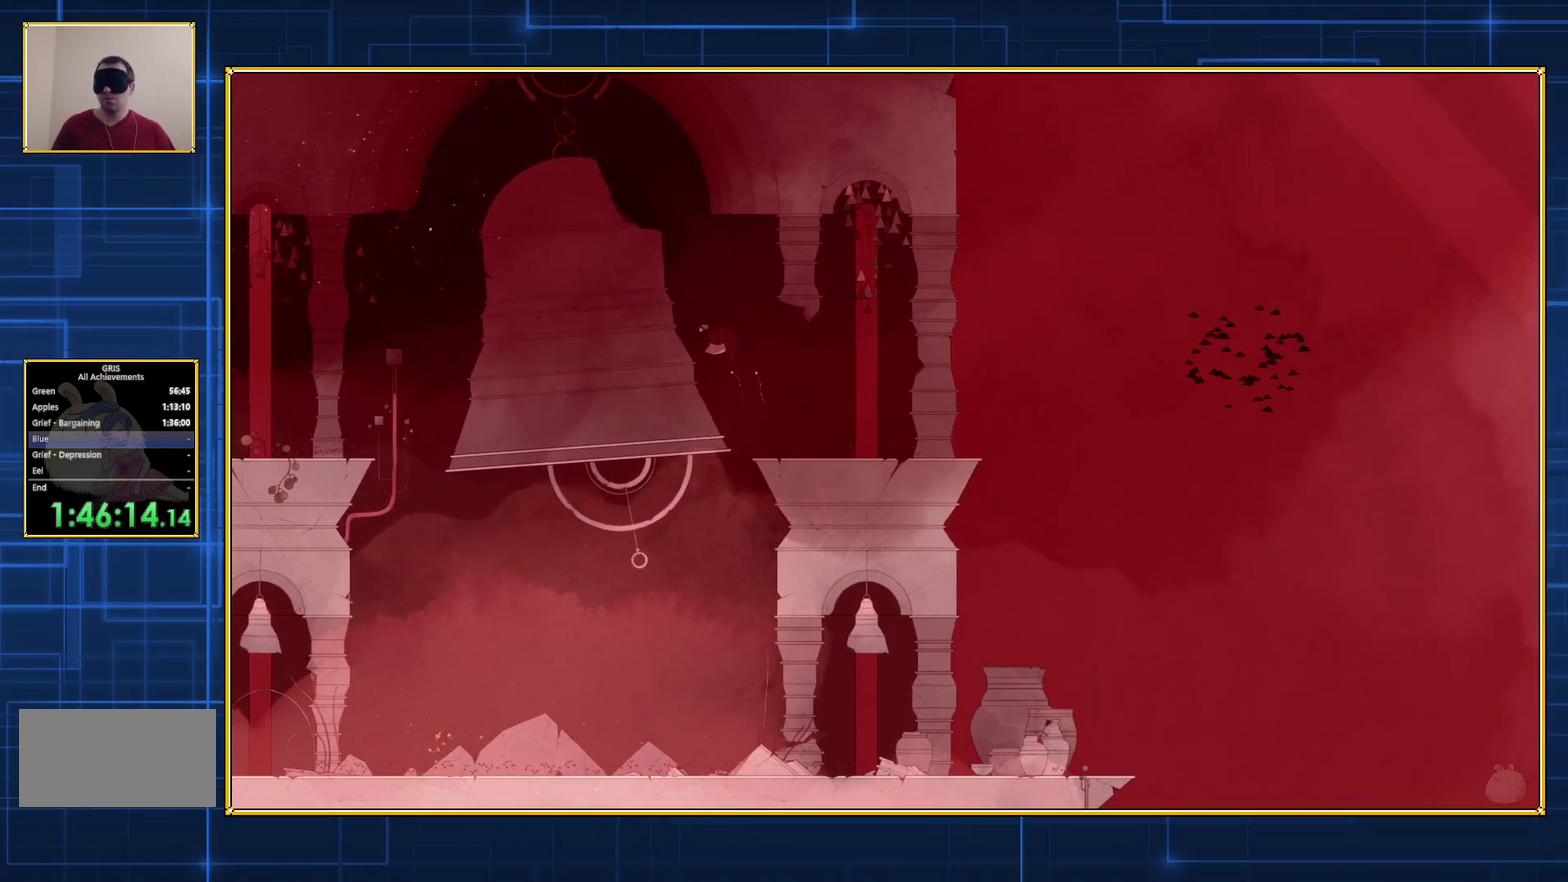
{"buttons": ["B", "DPAD_LEFT"], "events": []}
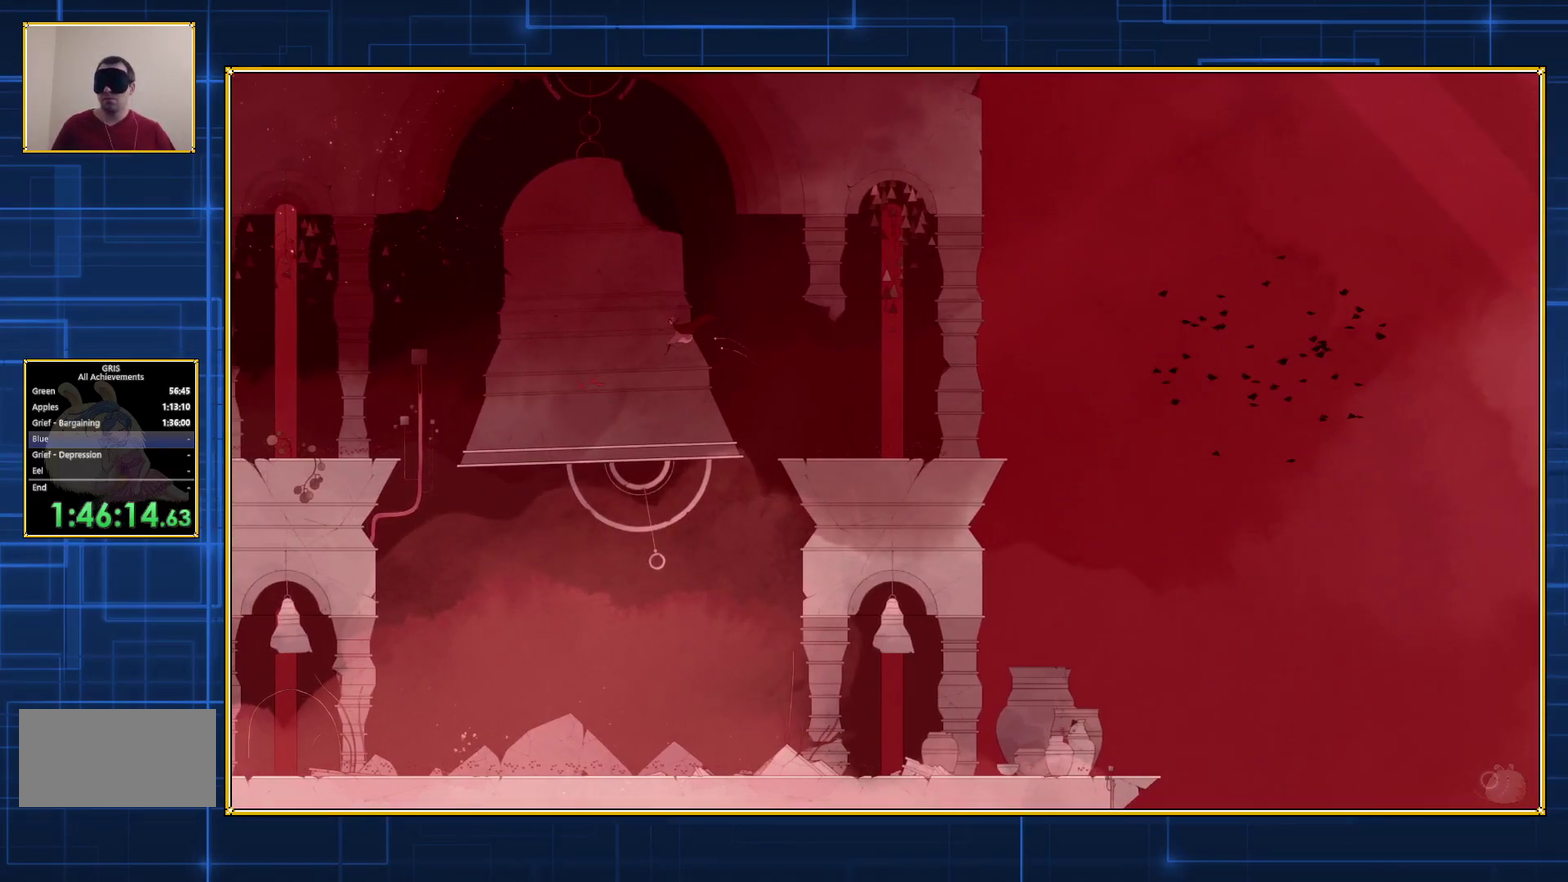
{"buttons": ["B"], "events": [[217, "DPAD_LEFT", "up"], [250, "B", "up"], [433, "B", "down"]]}
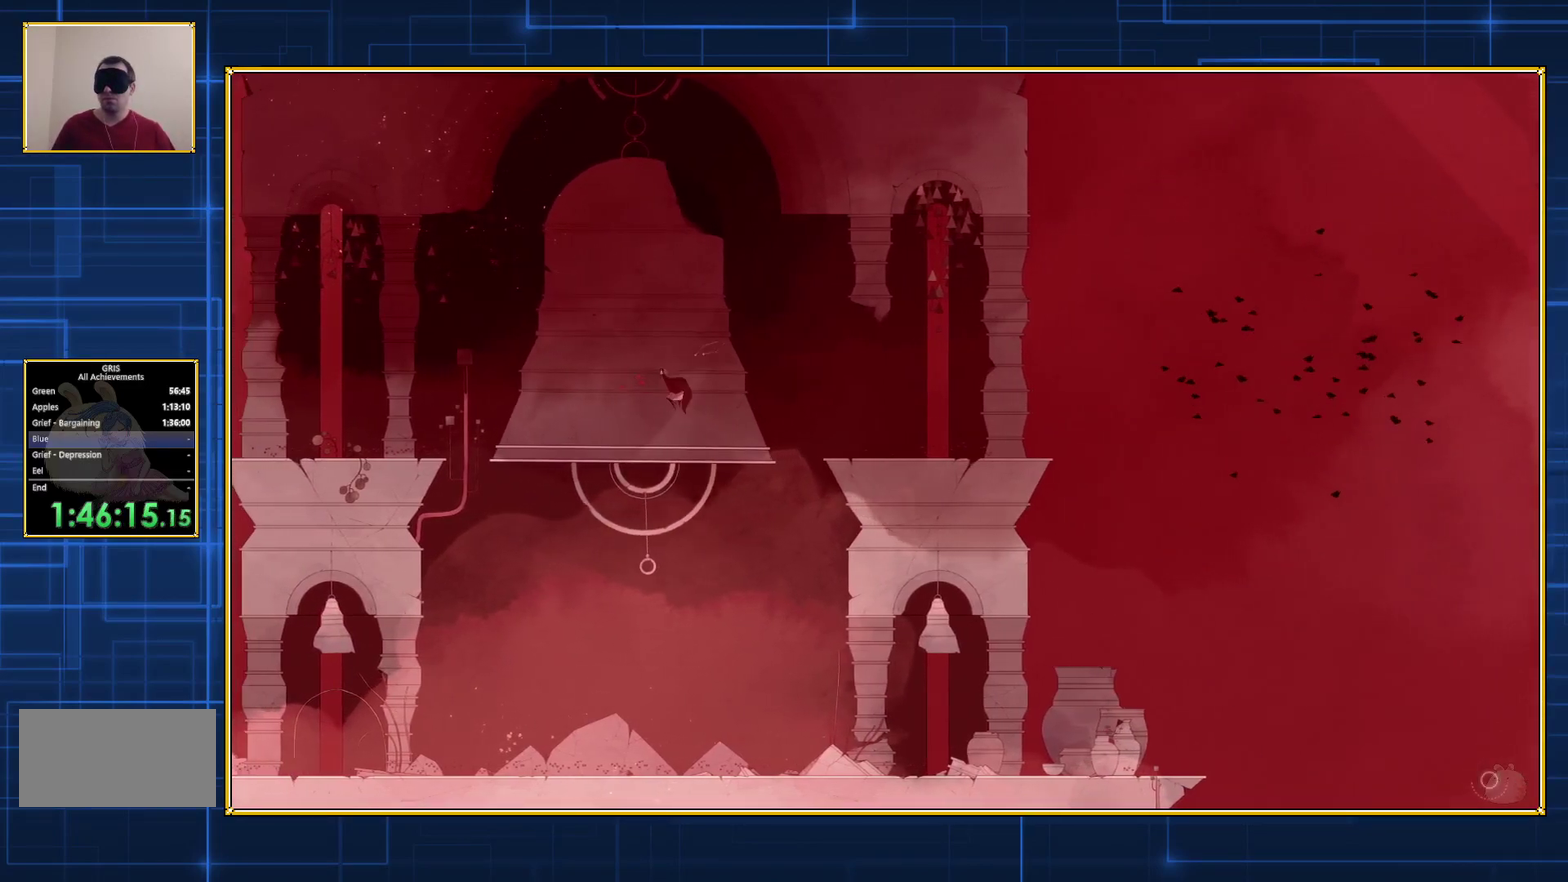
{"buttons": ["B"], "events": []}
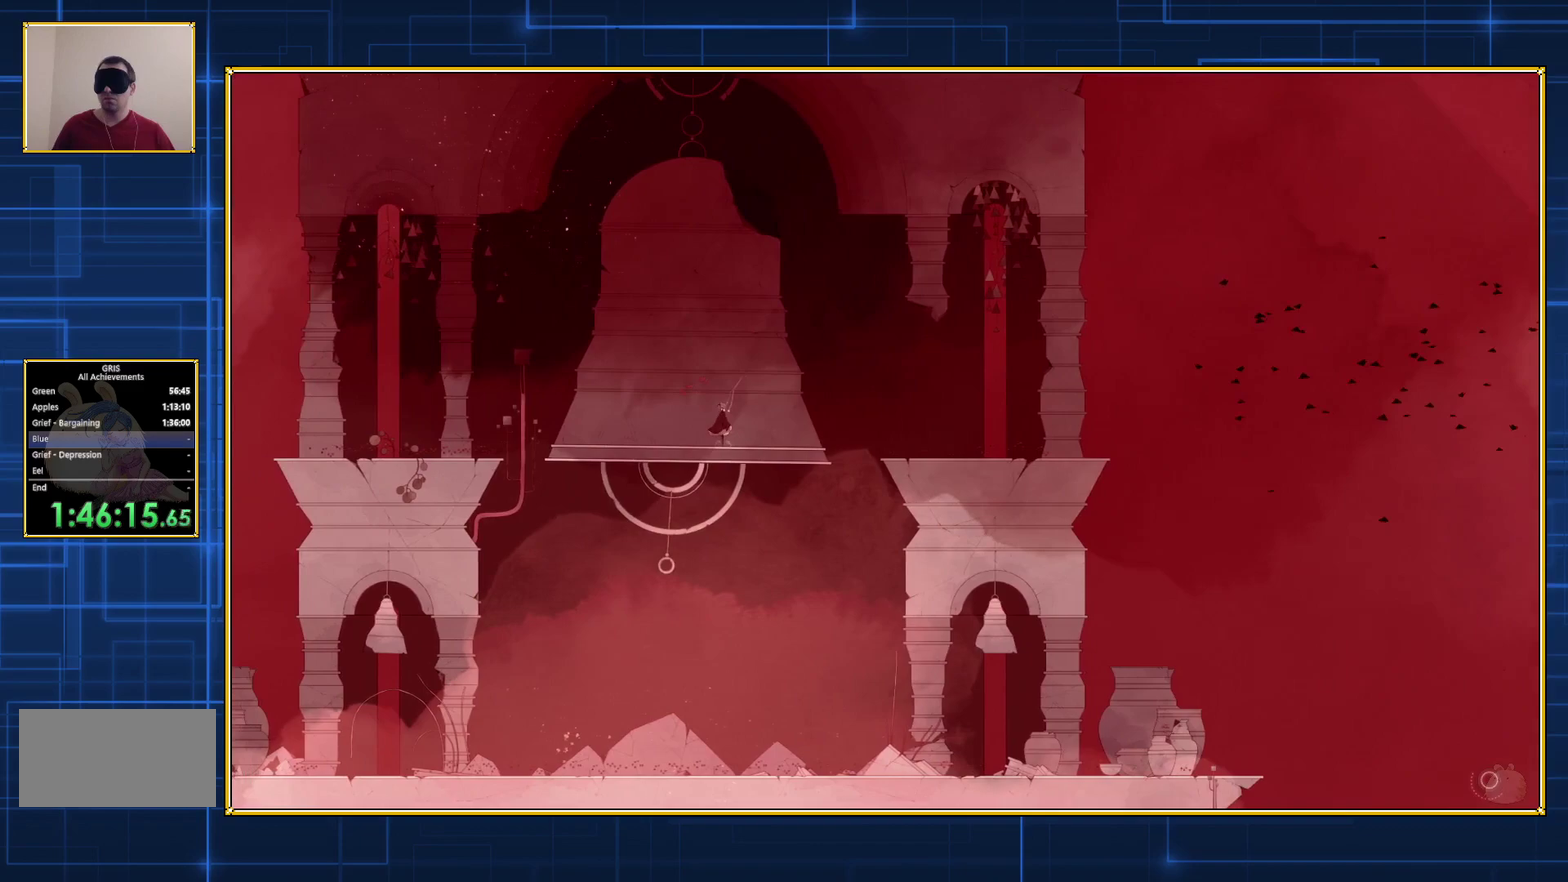
{"buttons": [], "events": [[433, "B", "up"]]}
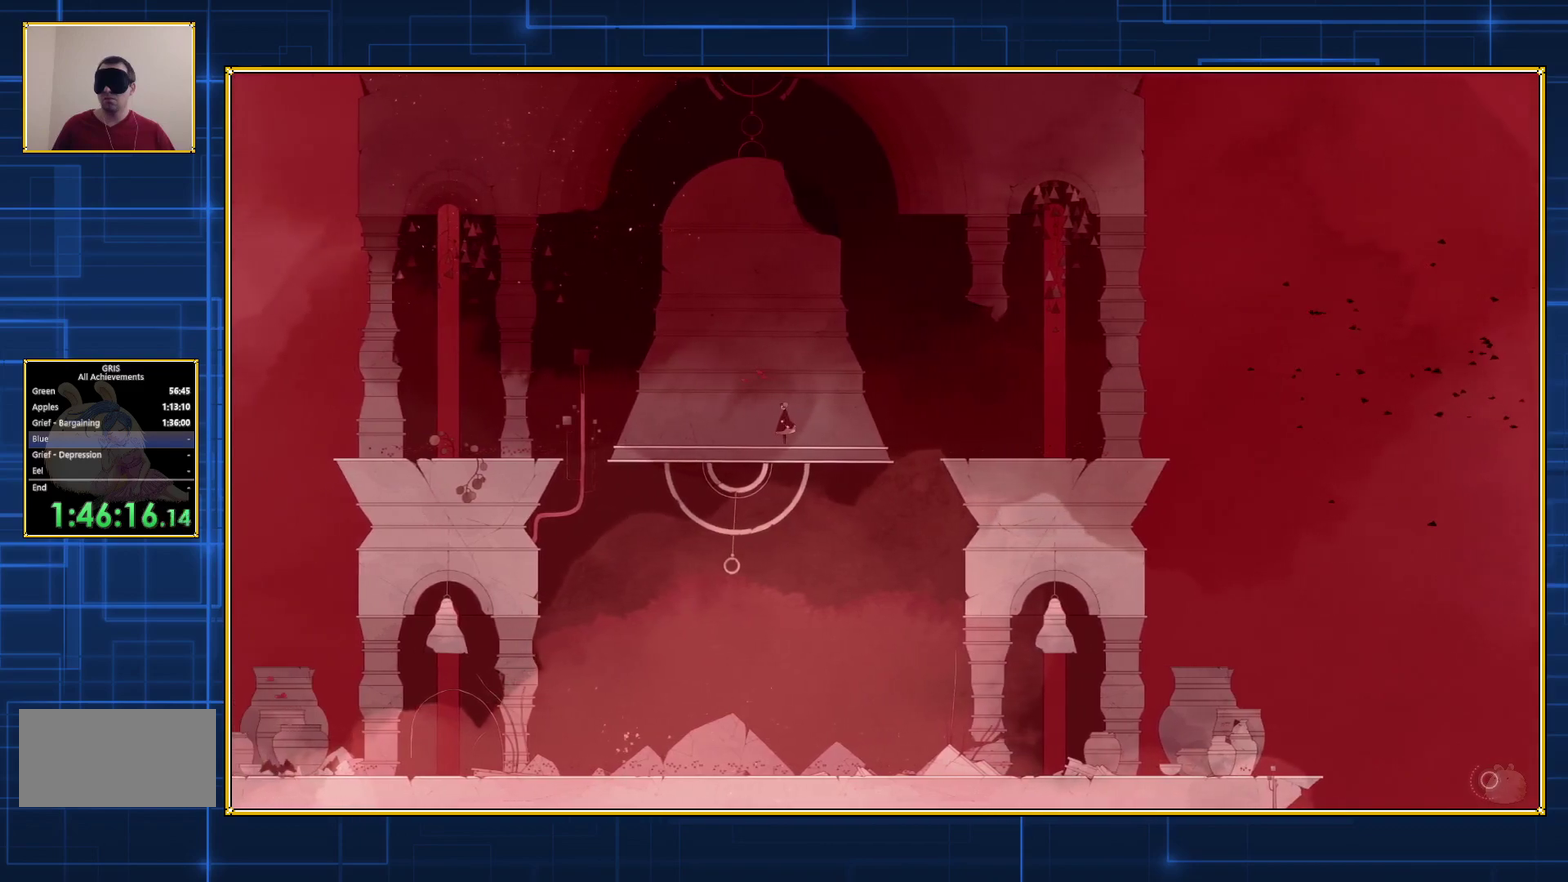
{"buttons": [], "events": []}
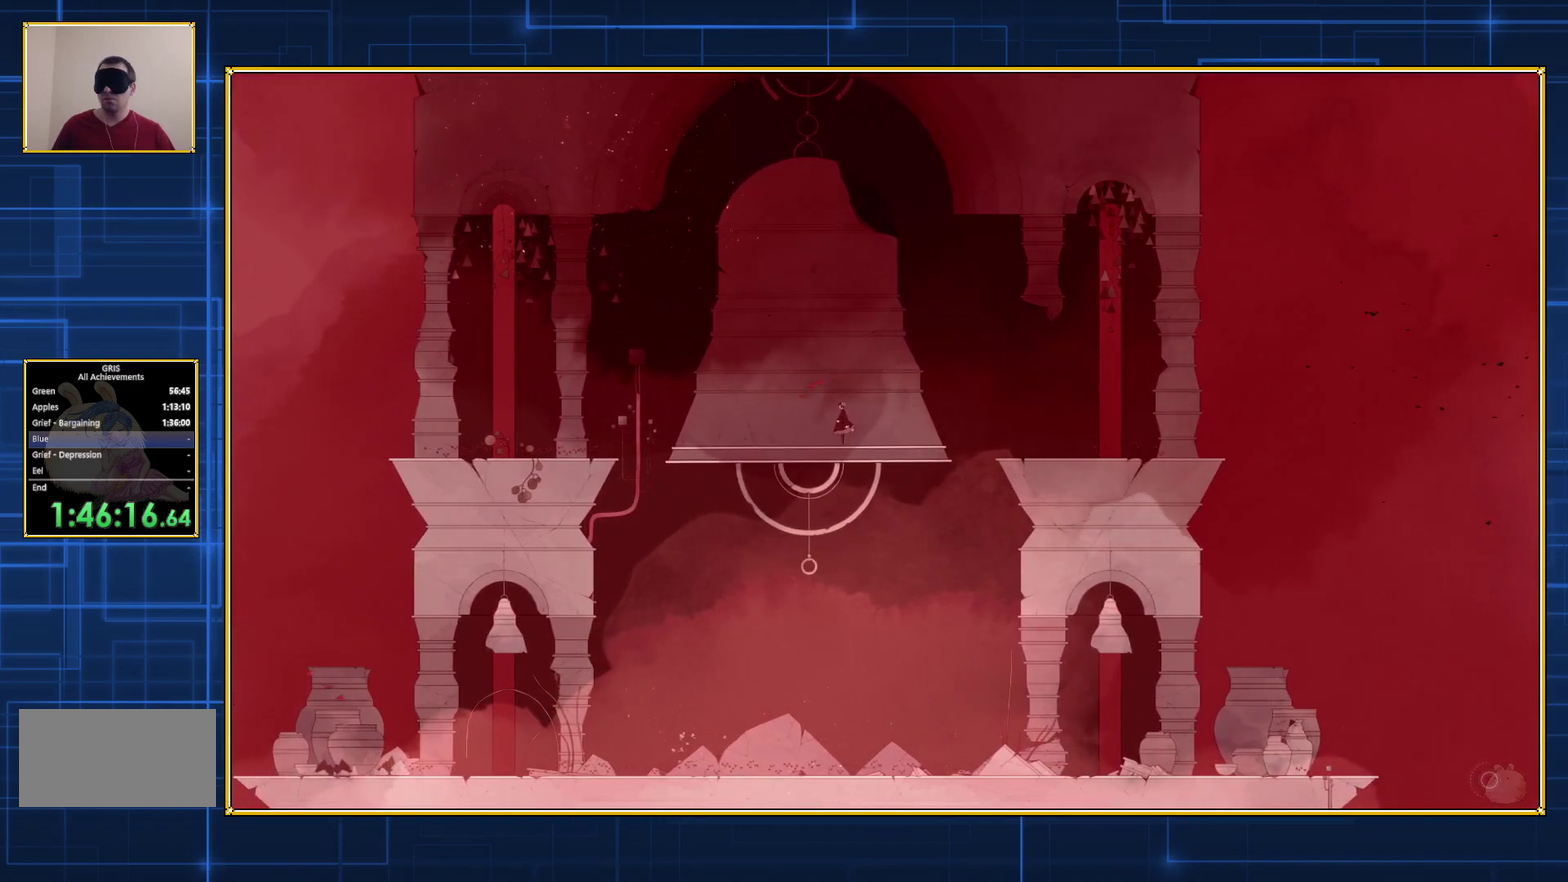
{"buttons": [], "events": []}
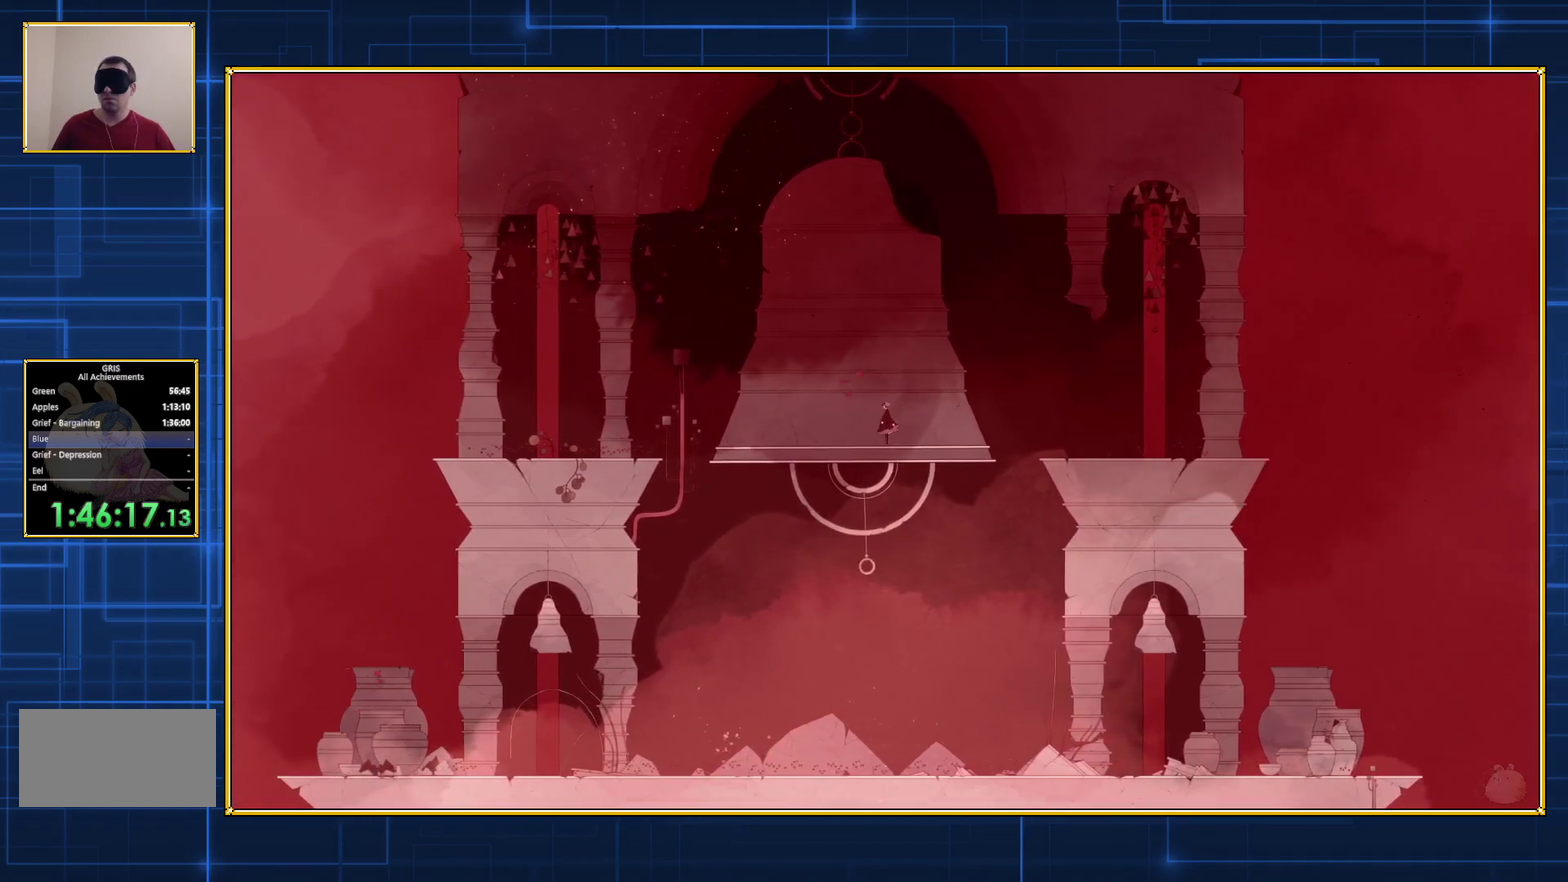
{"buttons": ["B"], "events": [[67, "B", "down"], [317, "B", "up"], [400, "B", "down"]]}
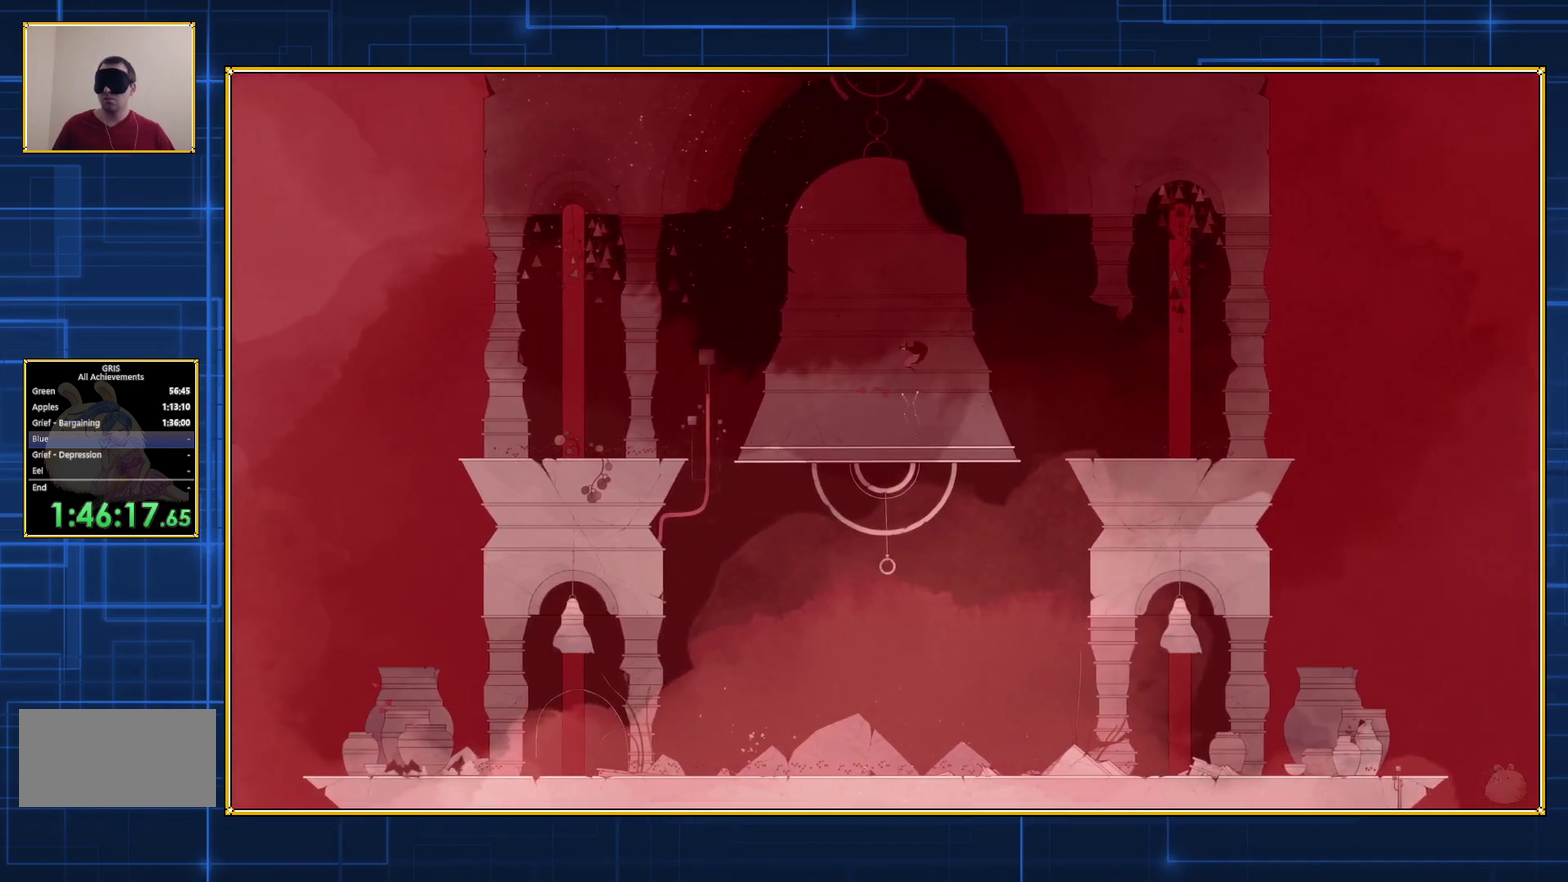
{"buttons": [], "events": [[500, "B", "up"]]}